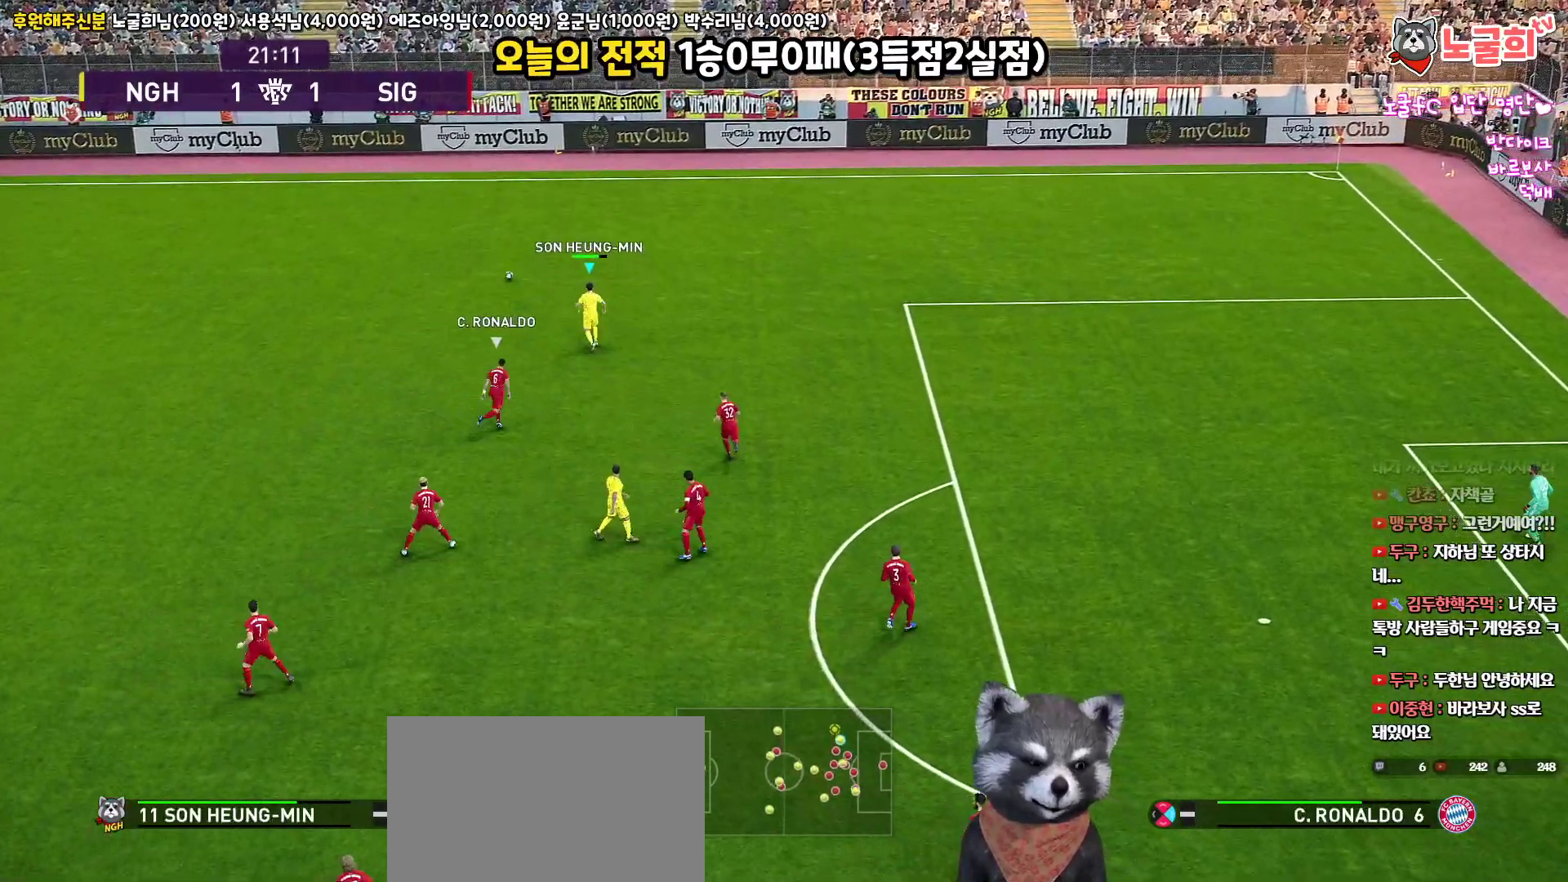
Gameplay with a controller (PlayStation layout); each line is a JSON object with the inputs held at the frame after it. "events" lists button and stick changes between this image and that frame as [ms after this image, input, new state], when the widget could be followed in between.
{"buttons": ["R1"], "left_stick": "up-left", "right_stick": "center", "events": []}
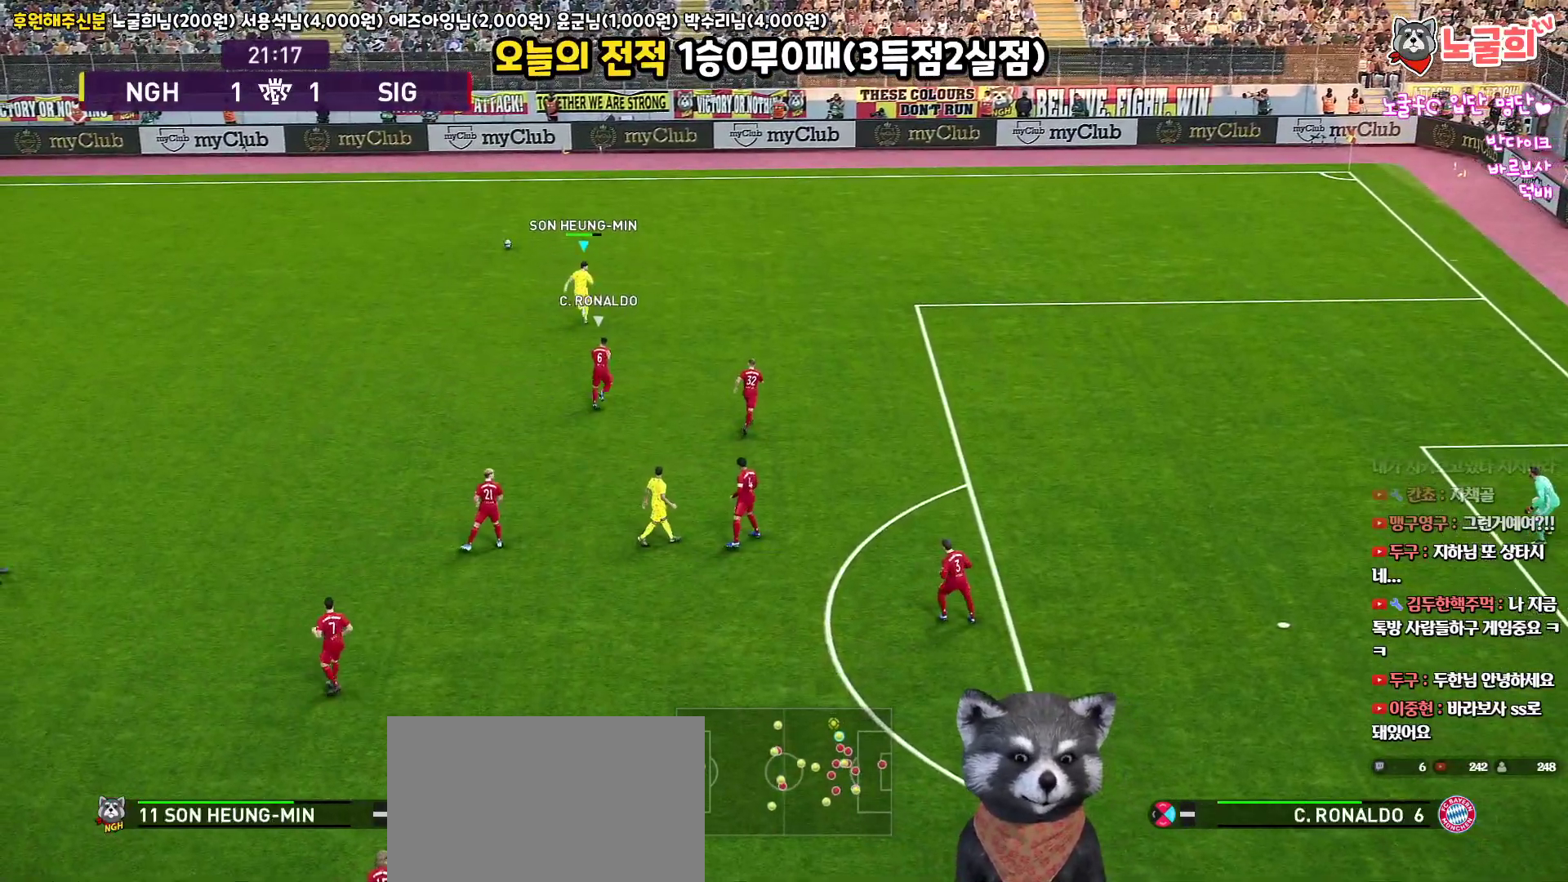
{"buttons": ["R1"], "left_stick": "up-left", "right_stick": "center", "events": []}
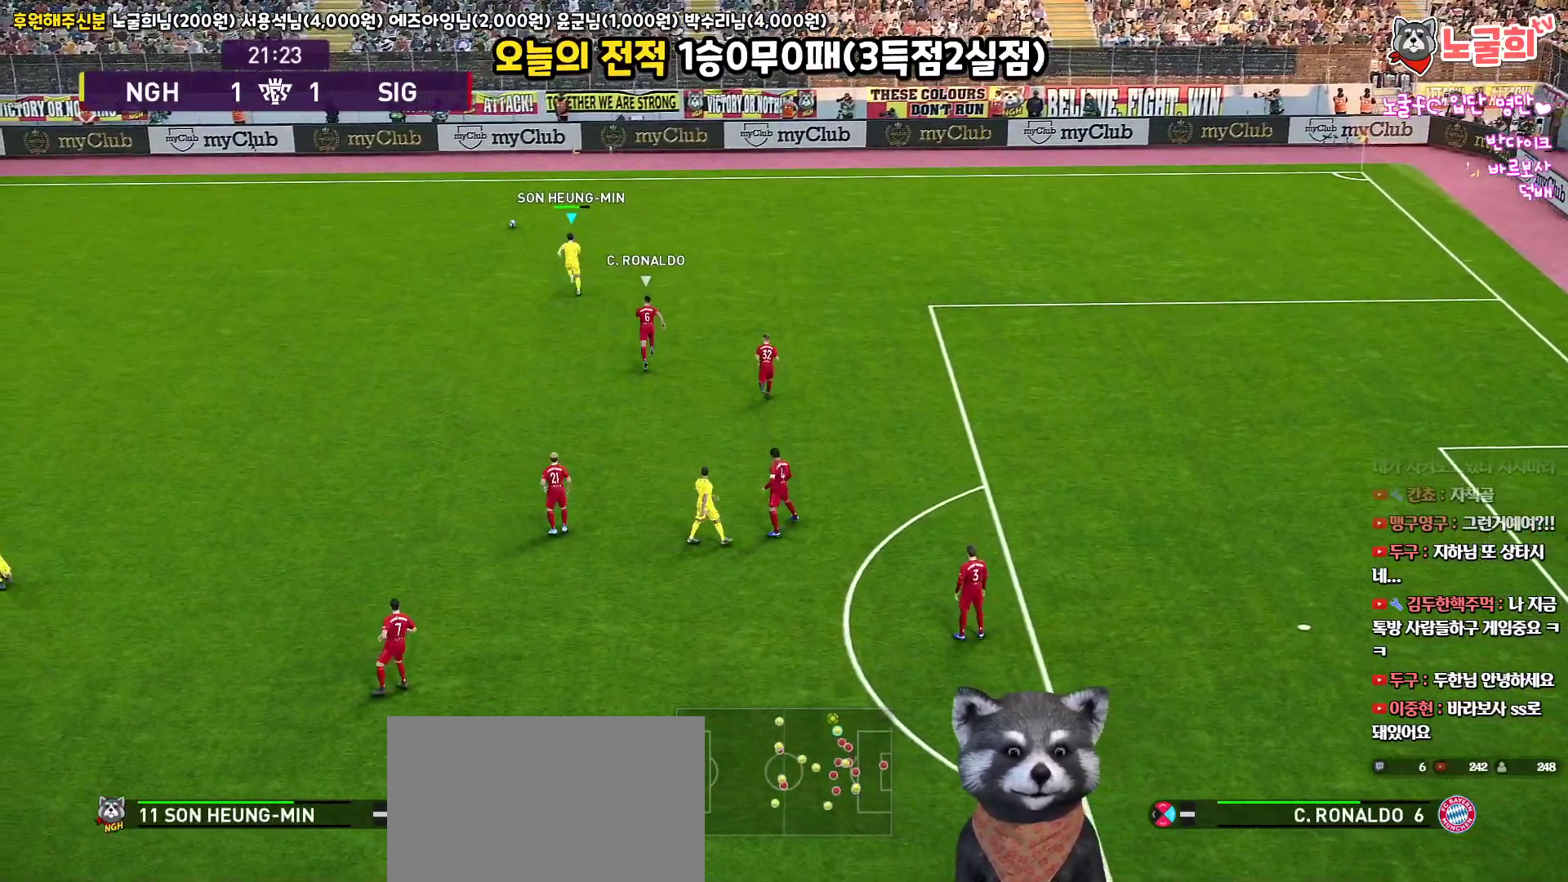
{"buttons": ["R1"], "left_stick": "left", "right_stick": "center", "events": [[100, "left_stick", "left"]]}
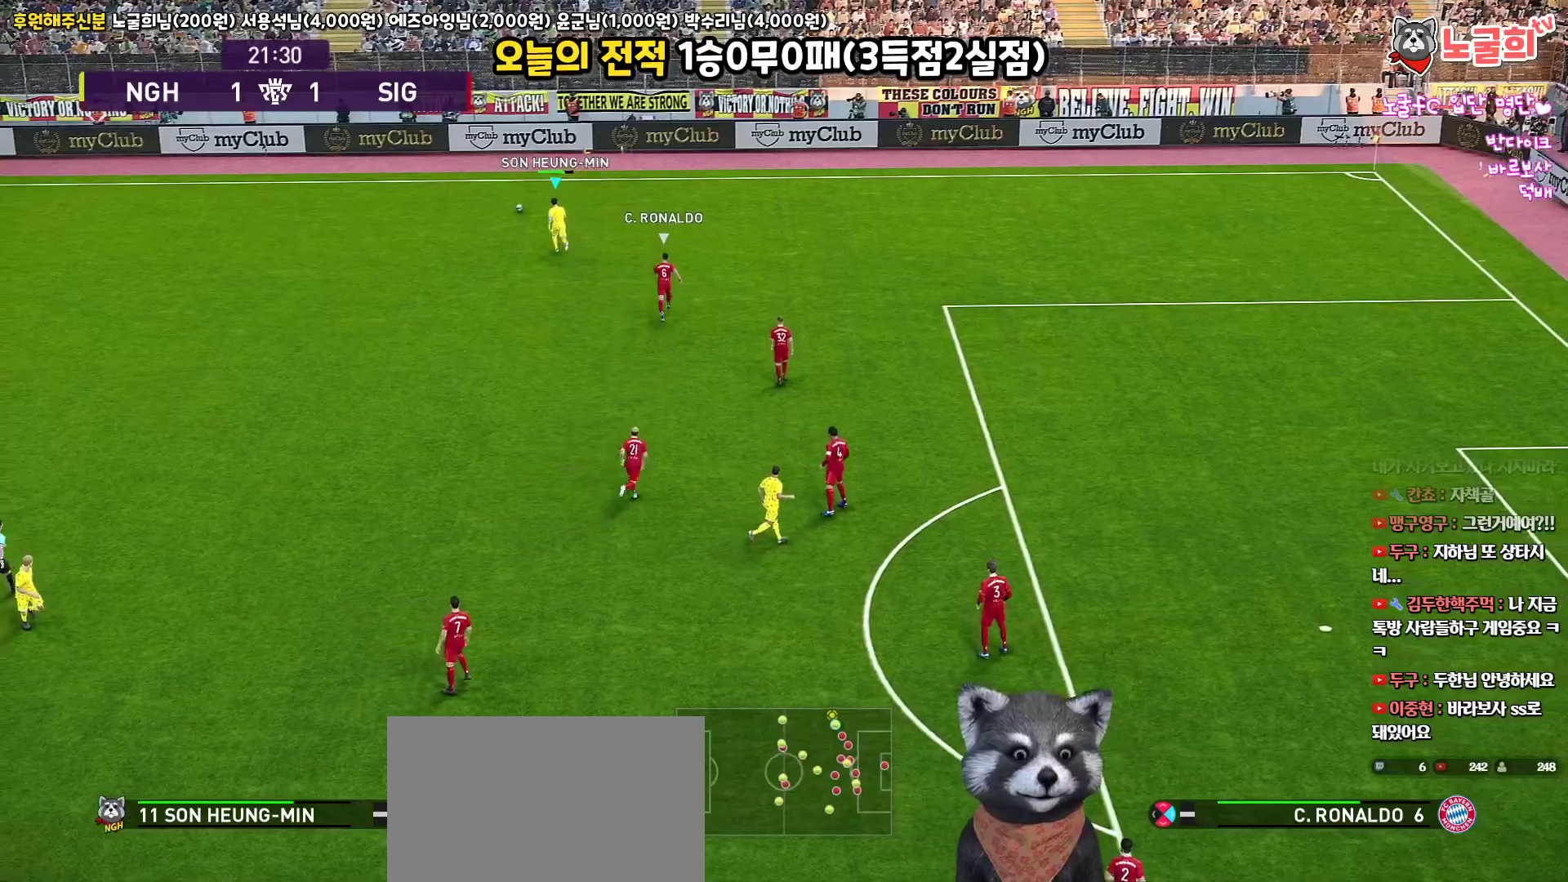
{"buttons": [], "left_stick": "down-left", "right_stick": "center", "events": [[100, "R1", "up"], [450, "left_stick", "down-left"]]}
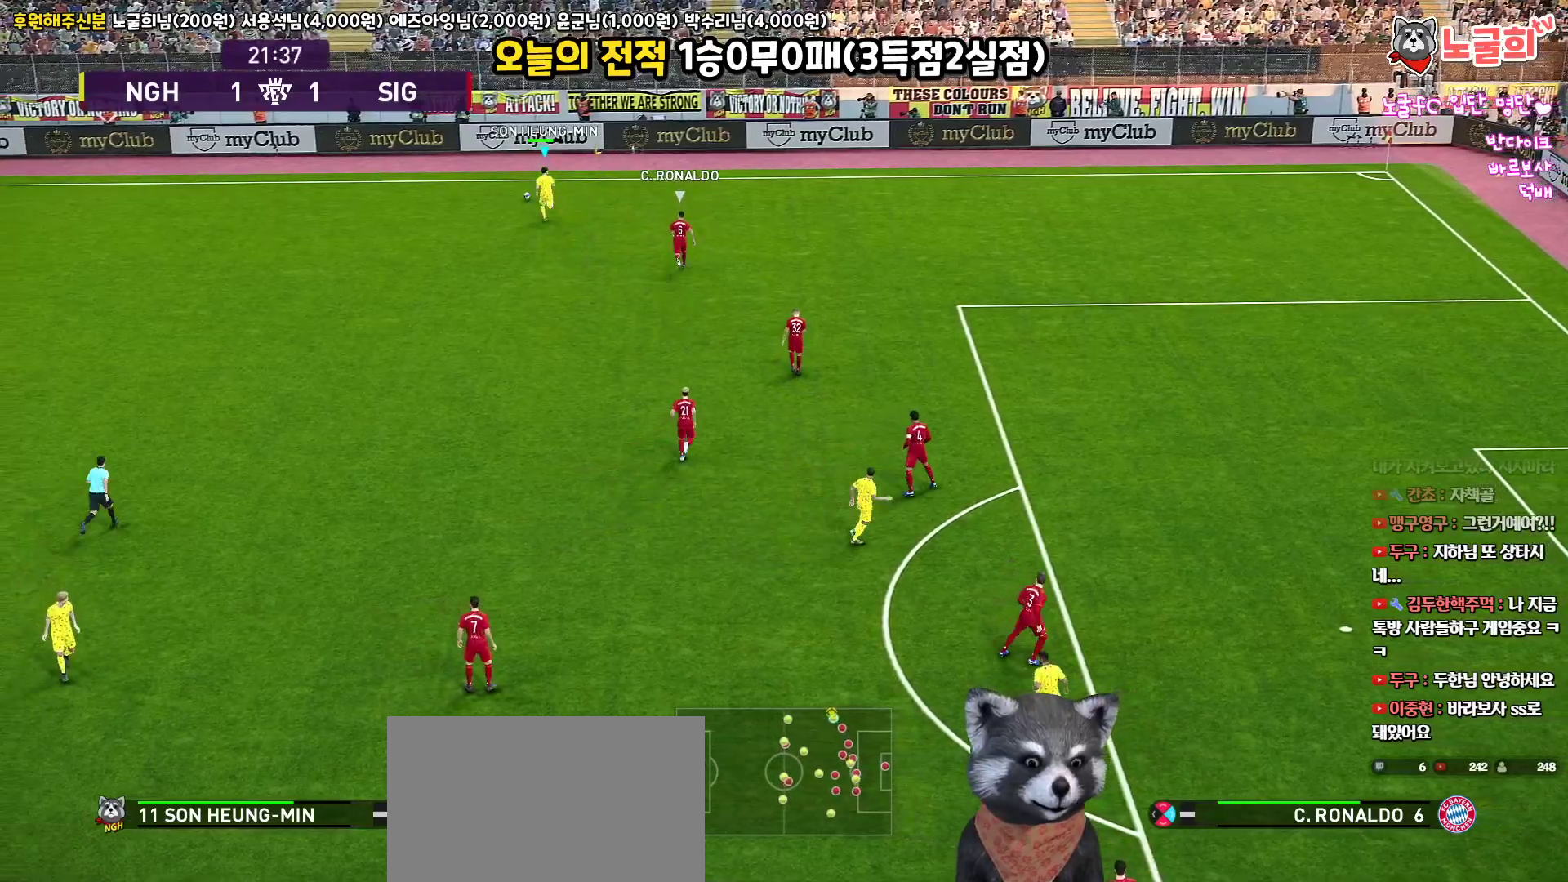
{"buttons": [], "left_stick": "down-left", "right_stick": "center", "events": []}
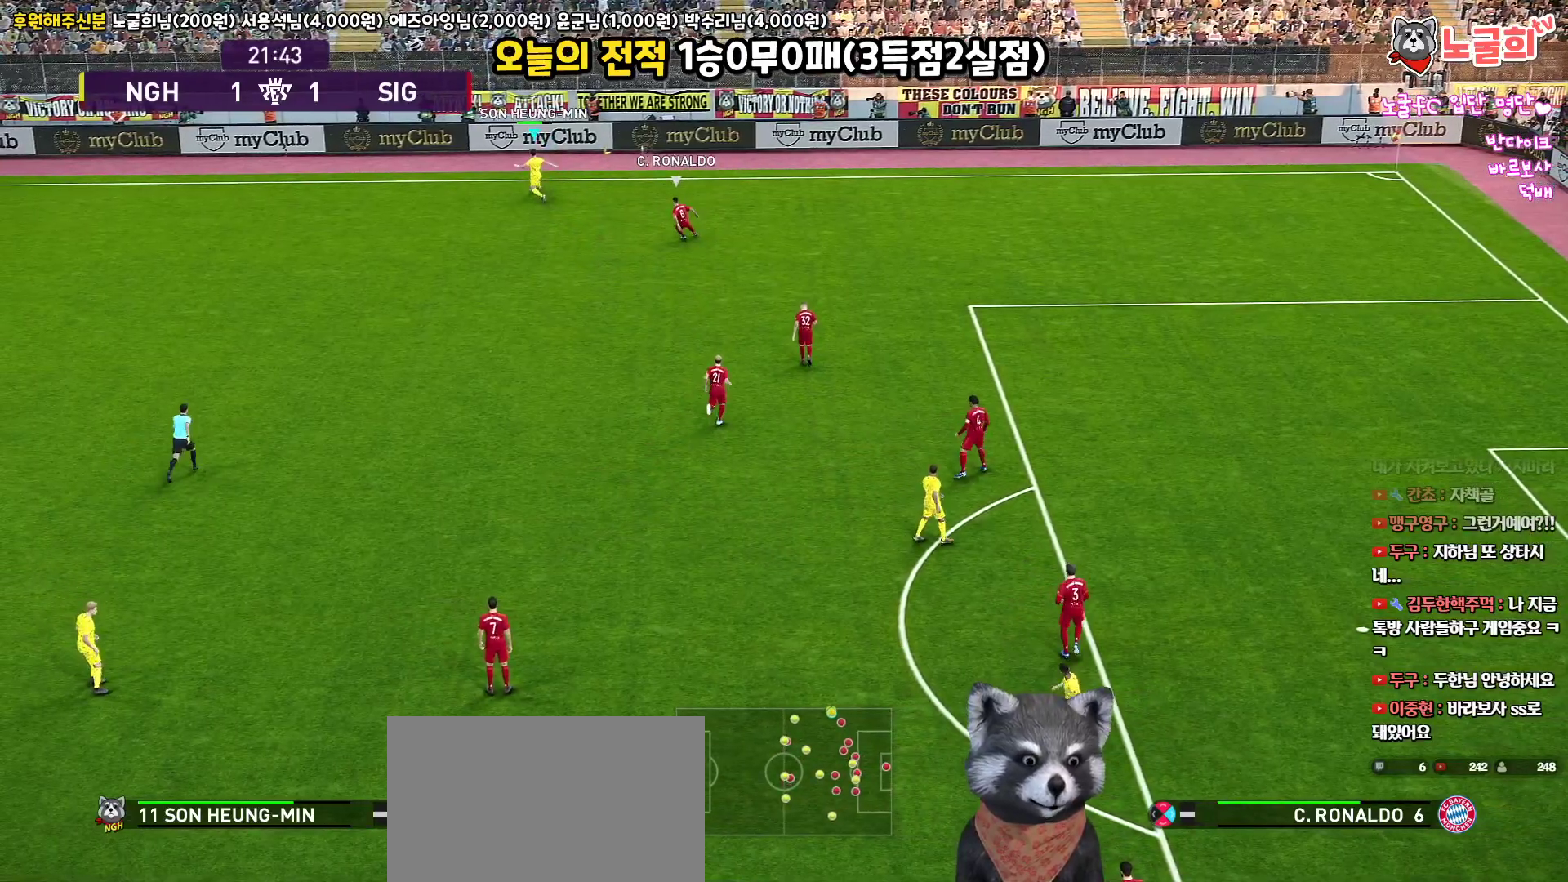
{"buttons": ["L3"], "left_stick": "down-left", "right_stick": "center", "events": [[167, "L3", "down"]]}
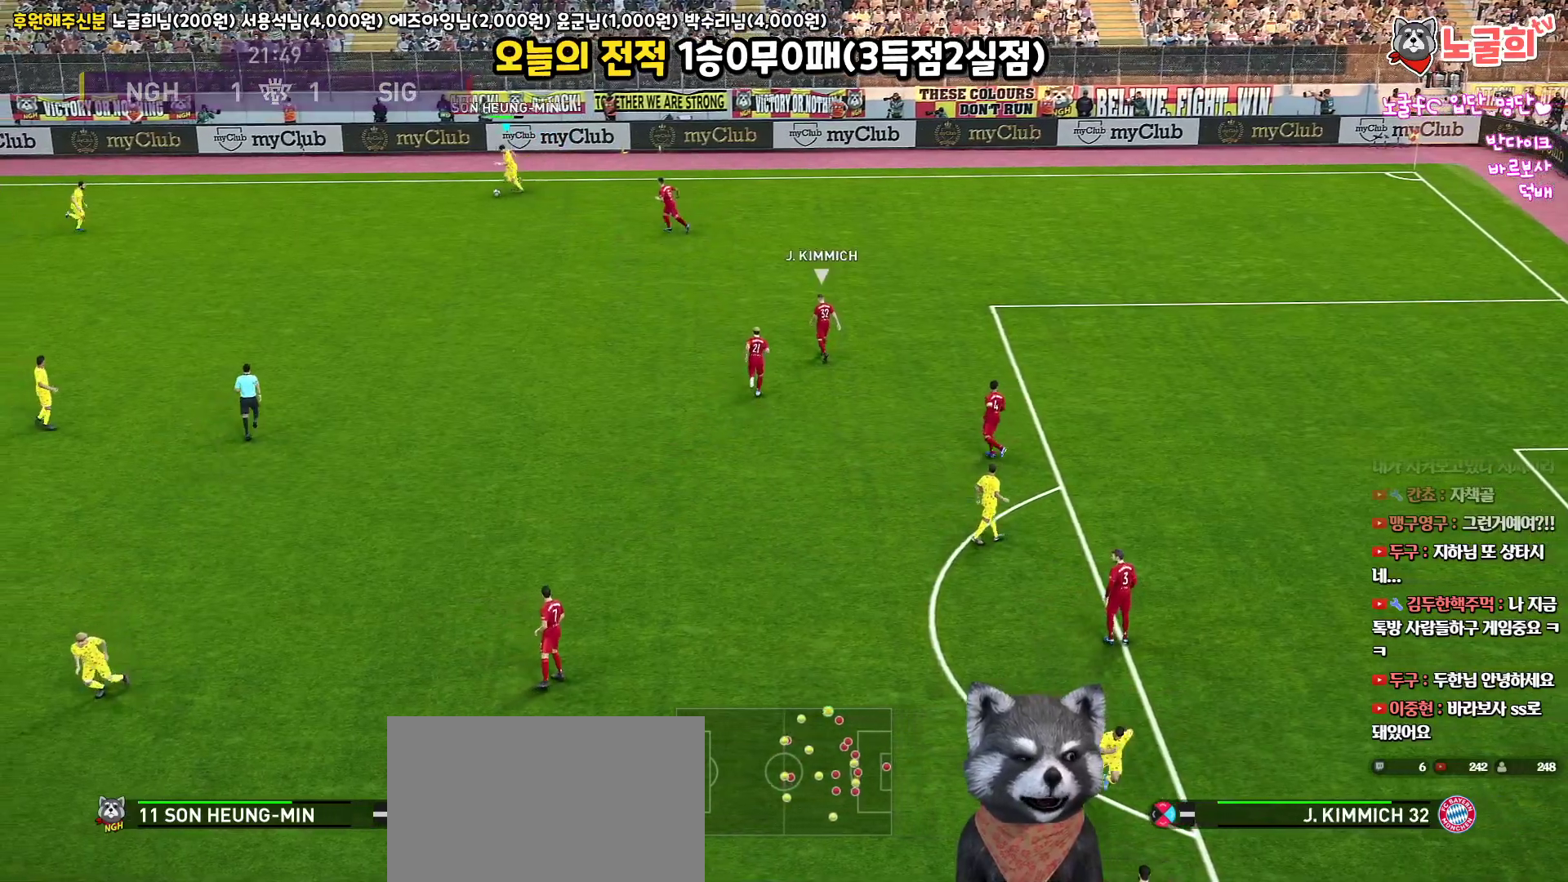
{"buttons": ["CROSS", "L3"], "left_stick": "down", "right_stick": "center", "events": [[50, "R1", "down"], [250, "R1", "up"], [400, "left_stick", "down"], [483, "CROSS", "down"]]}
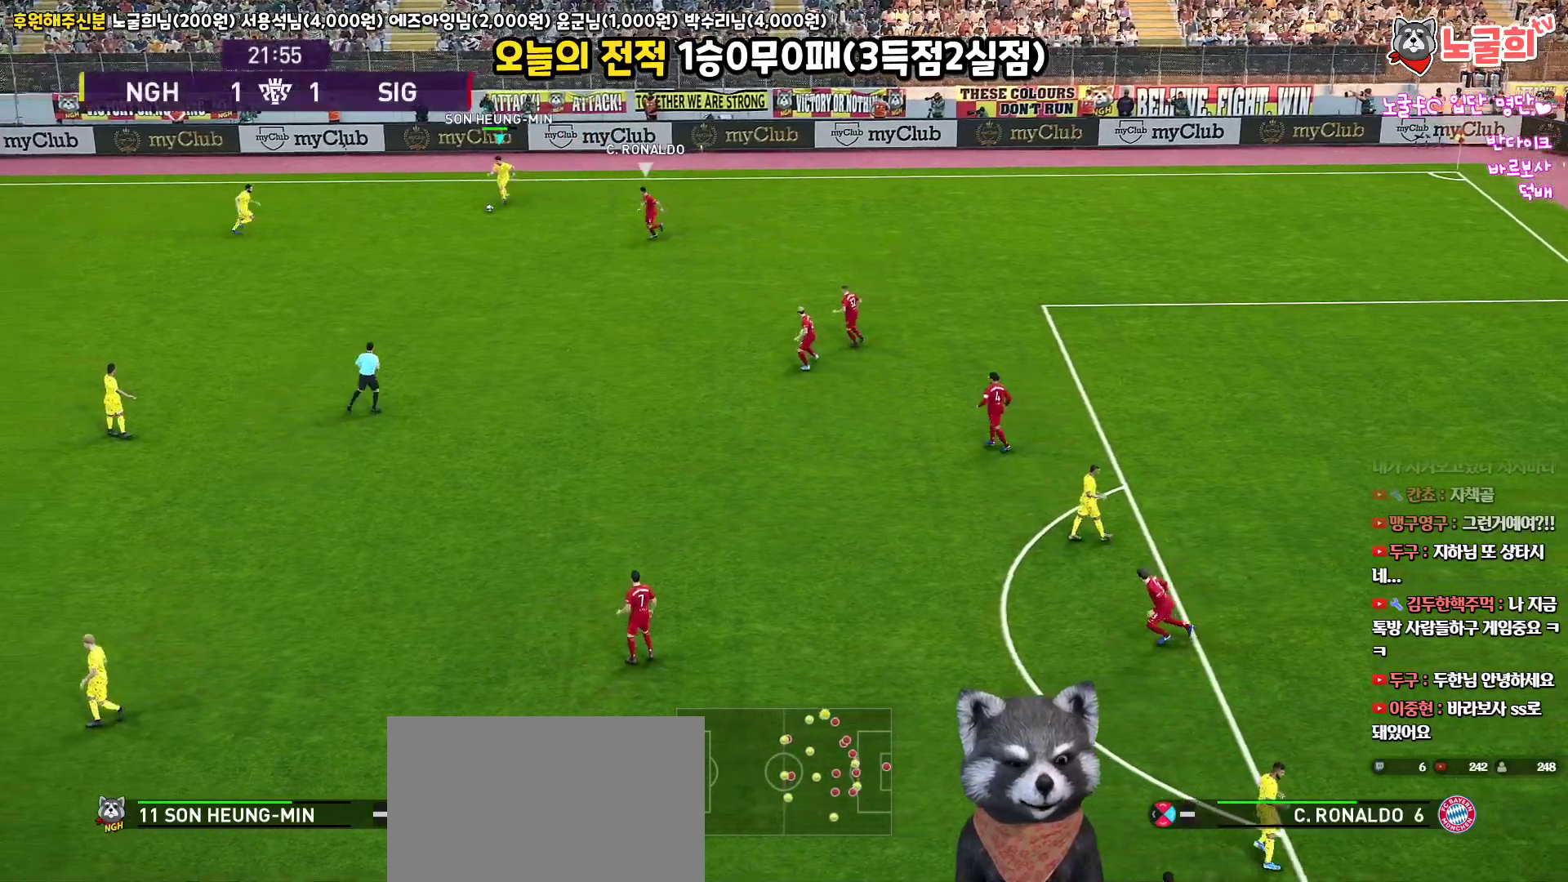
{"buttons": ["L3"], "left_stick": "down", "right_stick": "center", "events": [[150, "CROSS", "up"]]}
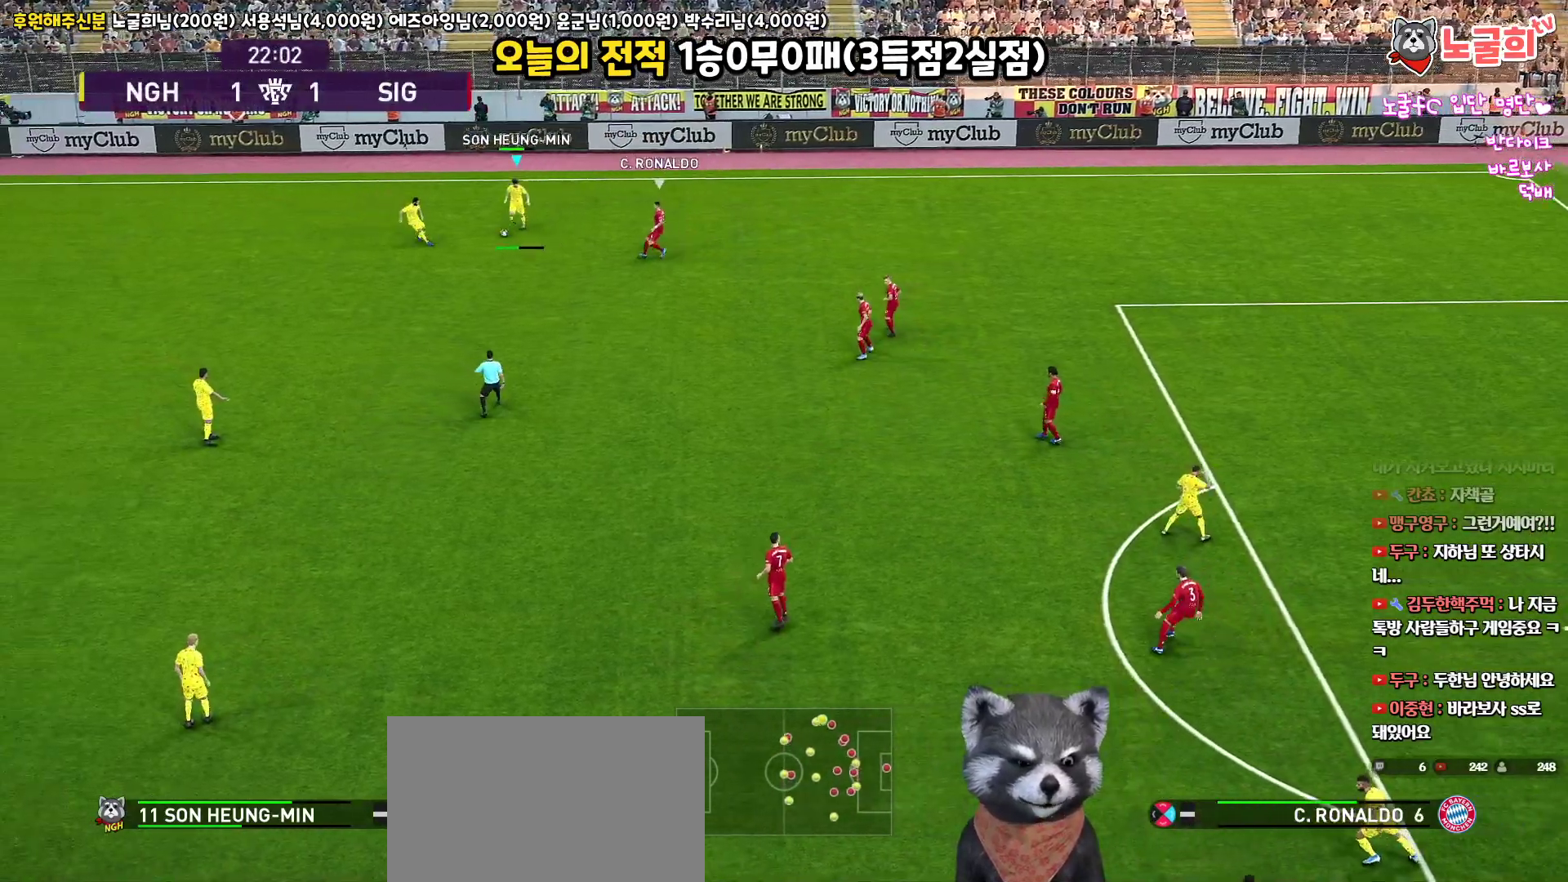
{"buttons": [], "left_stick": "right", "right_stick": "center", "events": [[17, "L3", "up"], [200, "left_stick", "center"], [383, "left_stick", "right"]]}
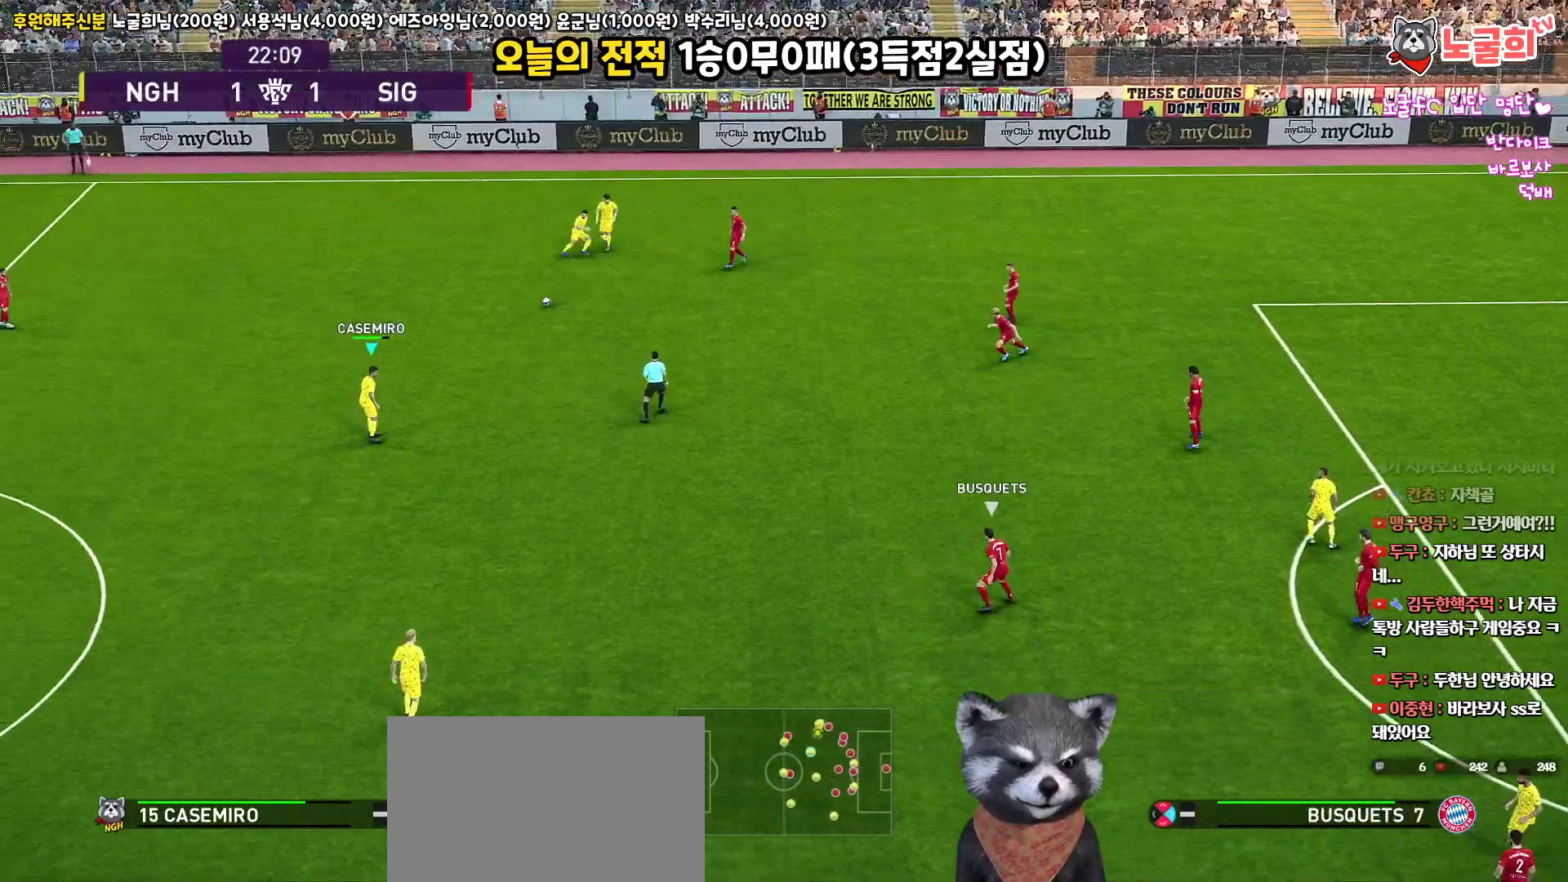
{"buttons": ["L3"], "left_stick": "down-right", "right_stick": "center", "events": [[133, "left_stick", "down-right"], [233, "L3", "down"]]}
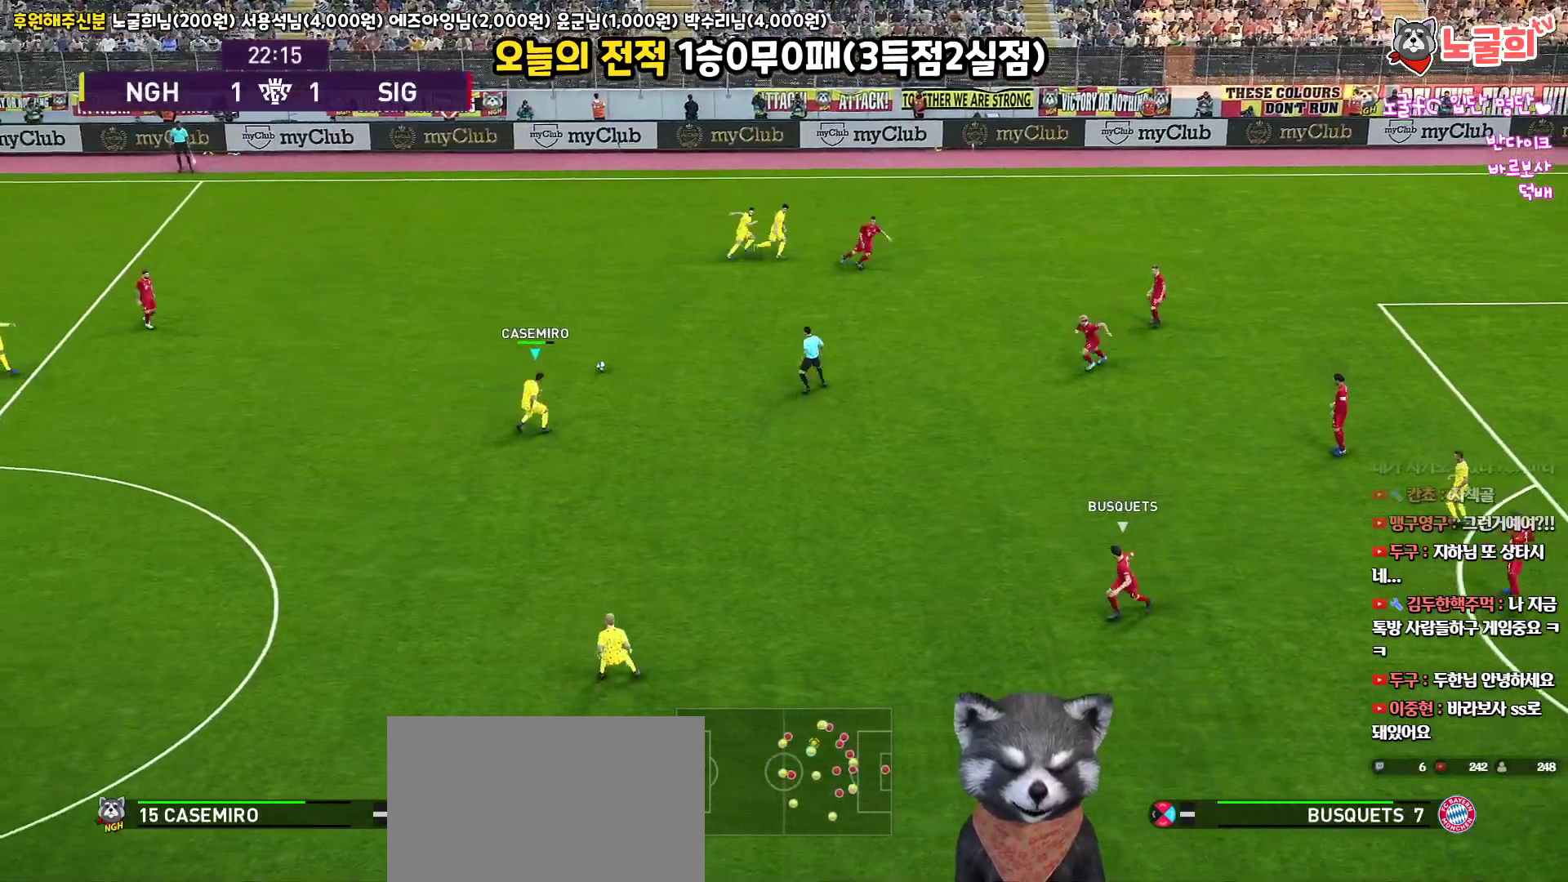
{"buttons": ["TRIANGLE"], "left_stick": "down", "right_stick": "center", "events": [[367, "L3", "up"], [383, "left_stick", "down"], [467, "TRIANGLE", "down"]]}
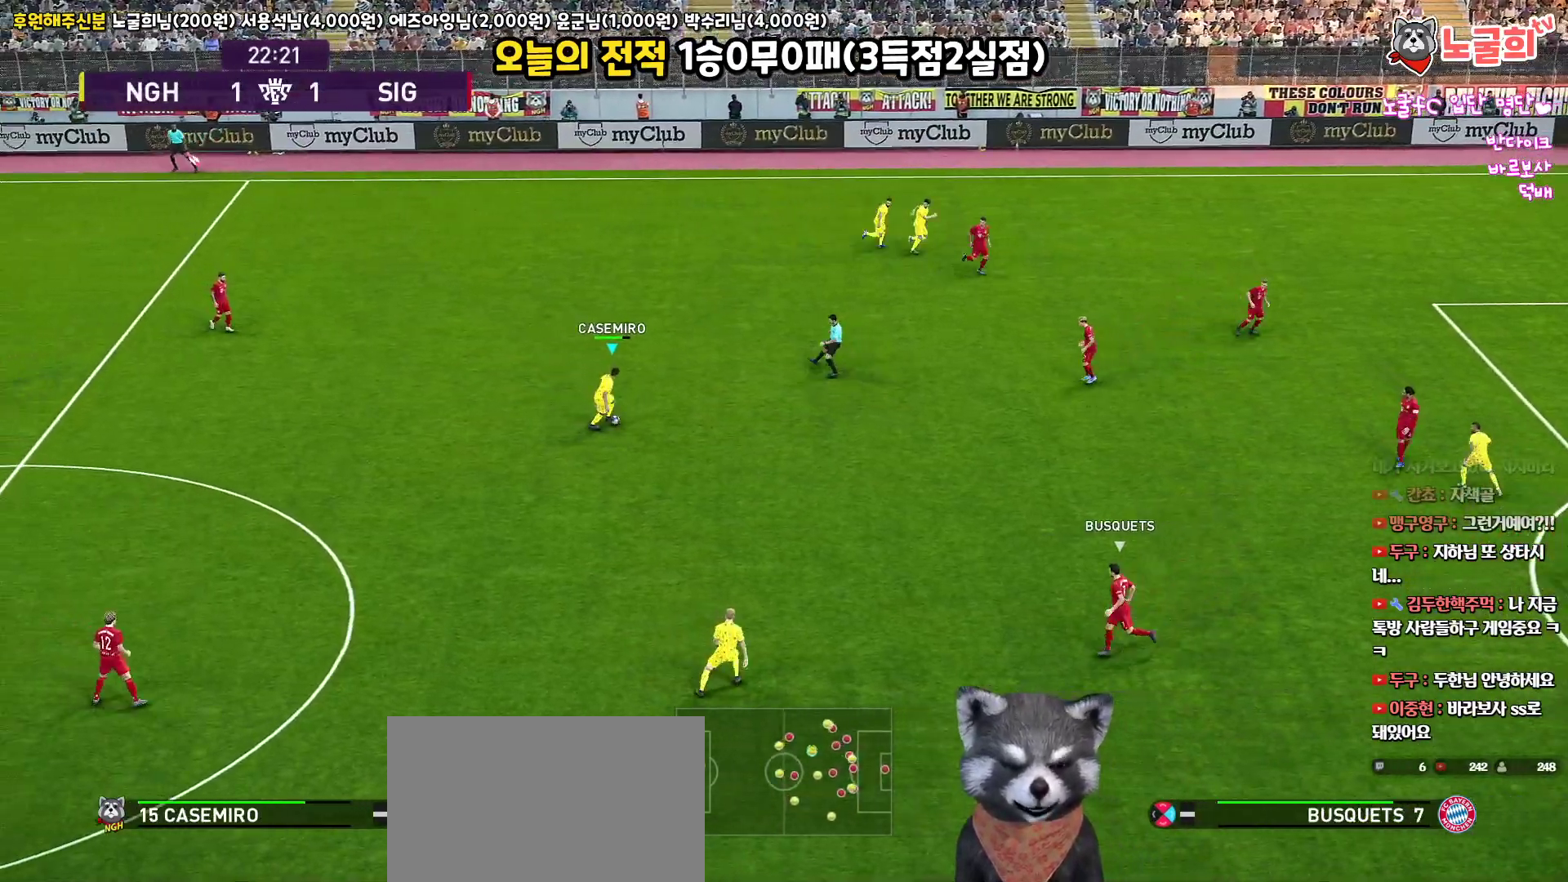
{"buttons": ["L3"], "left_stick": "down", "right_stick": "center", "events": [[33, "L3", "down"], [200, "TRIANGLE", "up"]]}
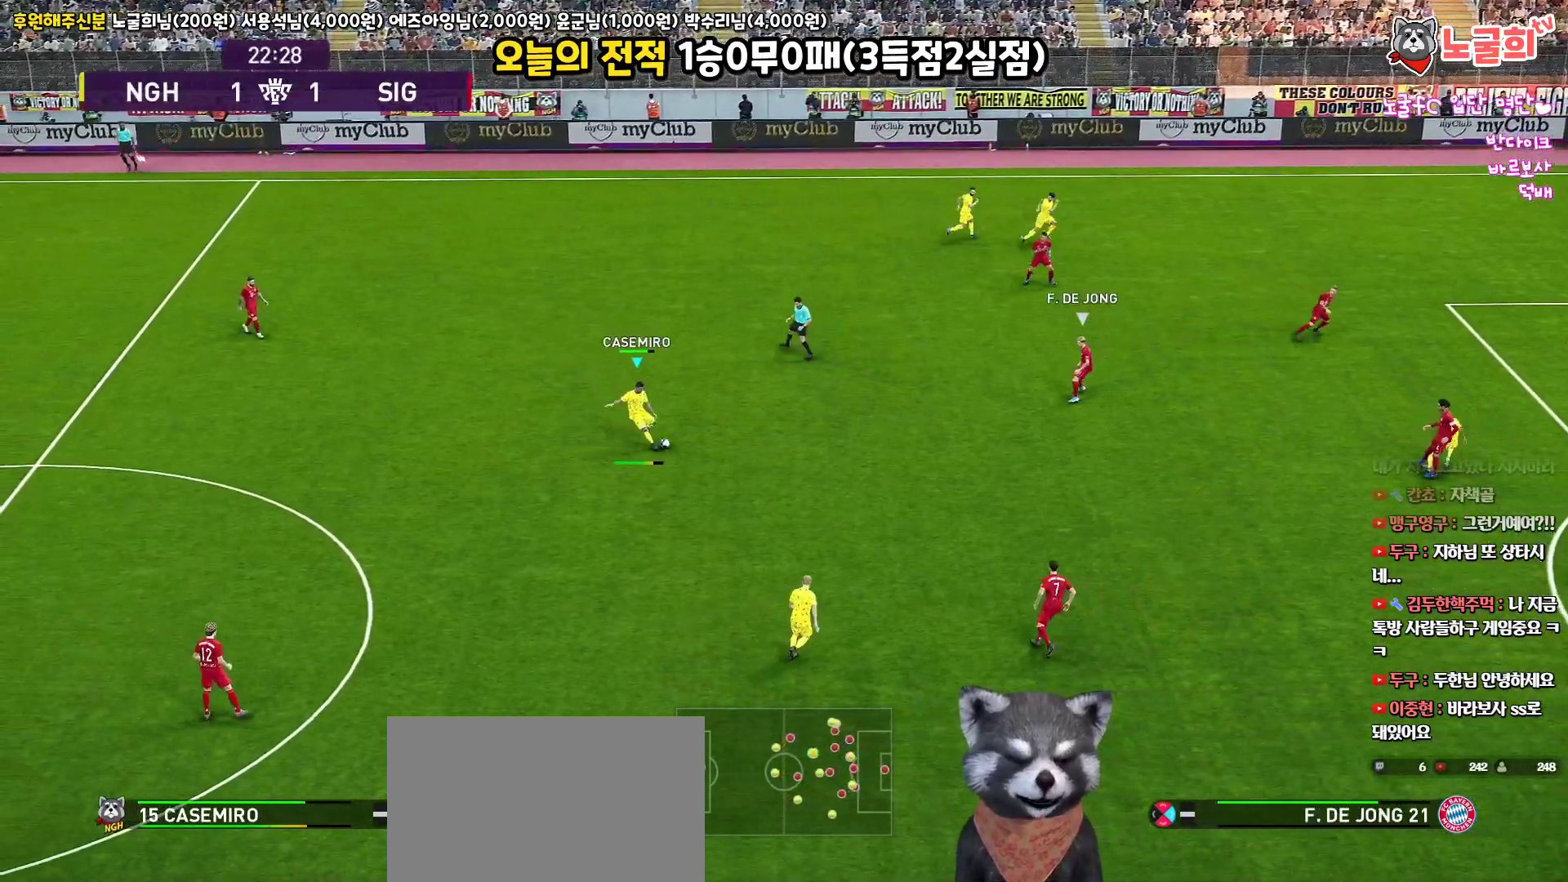
{"buttons": [], "left_stick": "center", "right_stick": "center", "events": [[50, "L3", "up"], [183, "left_stick", "down-right"], [383, "left_stick", "center"]]}
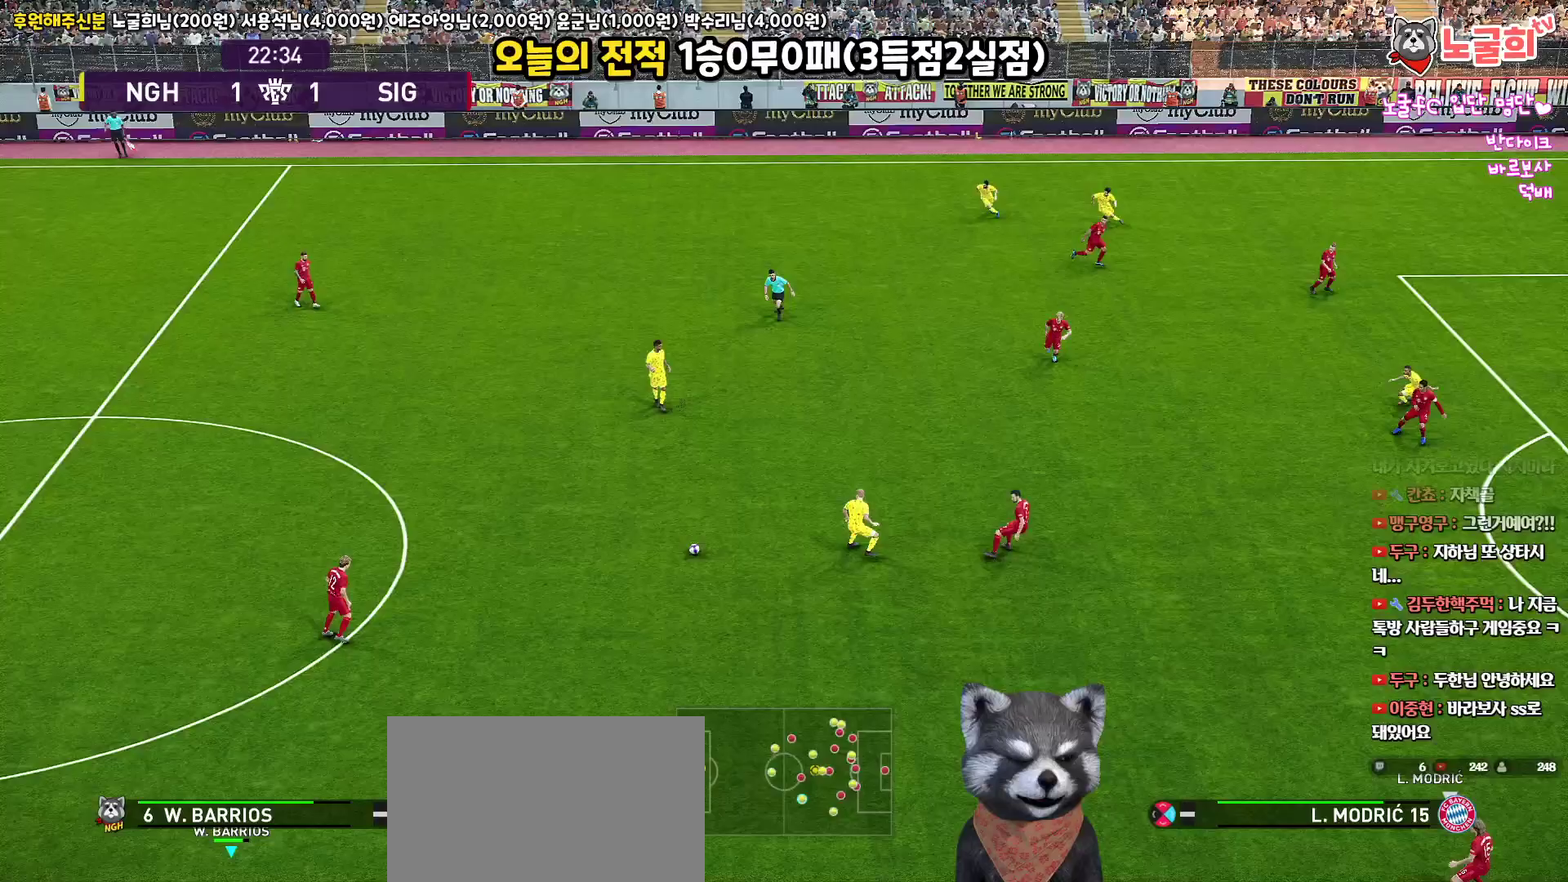
{"buttons": ["R1"], "left_stick": "right", "right_stick": "center", "events": [[167, "left_stick", "right"], [383, "R1", "down"]]}
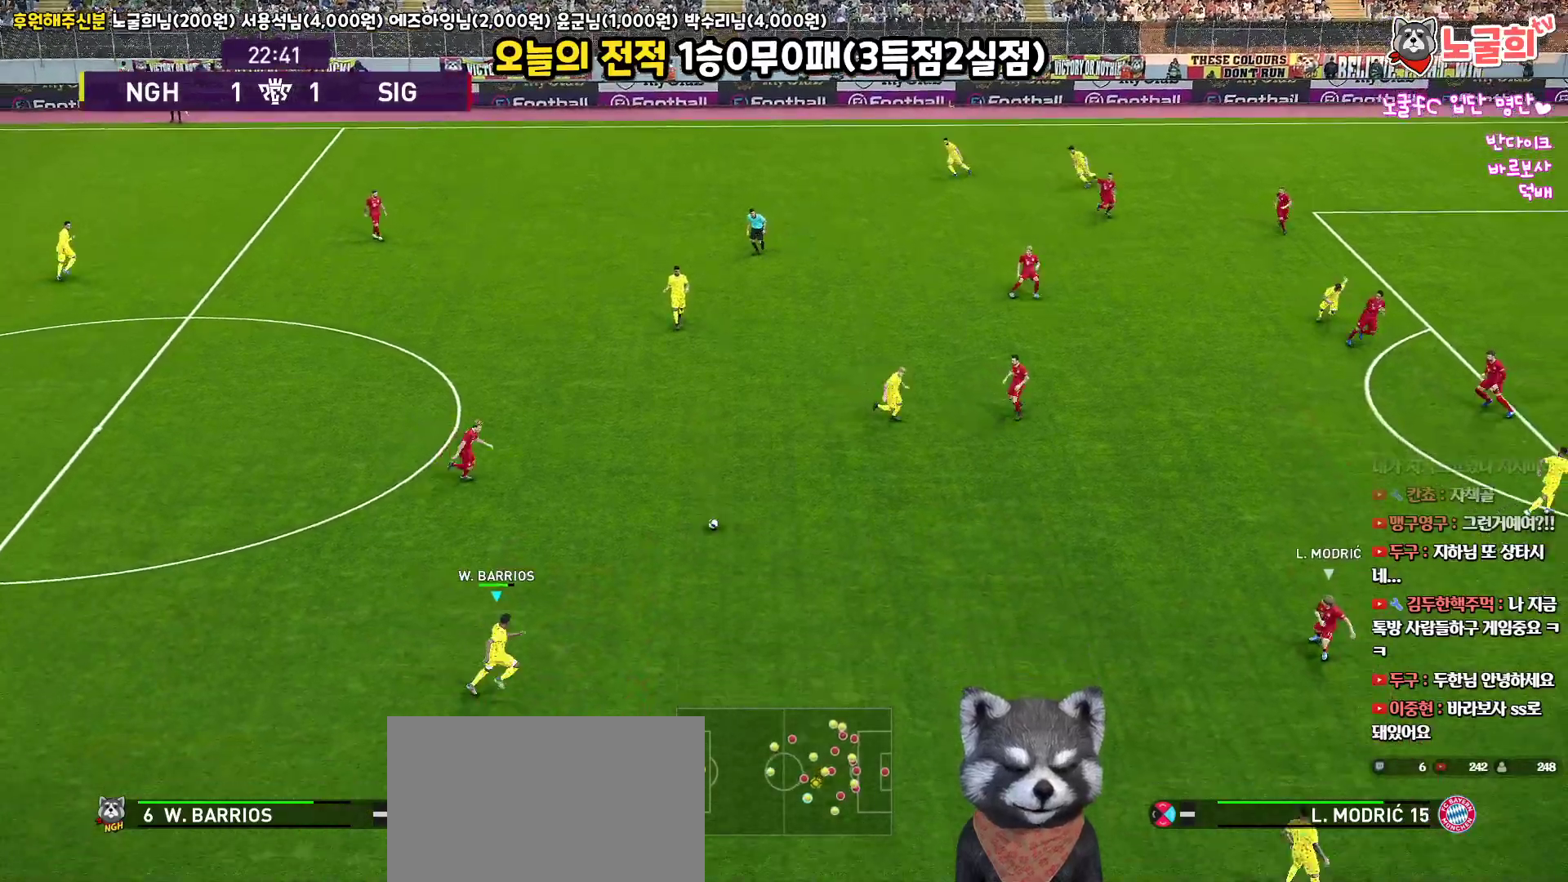
{"buttons": [], "left_stick": "up-right", "right_stick": "center", "events": [[217, "left_stick", "up-right"], [233, "R1", "up"]]}
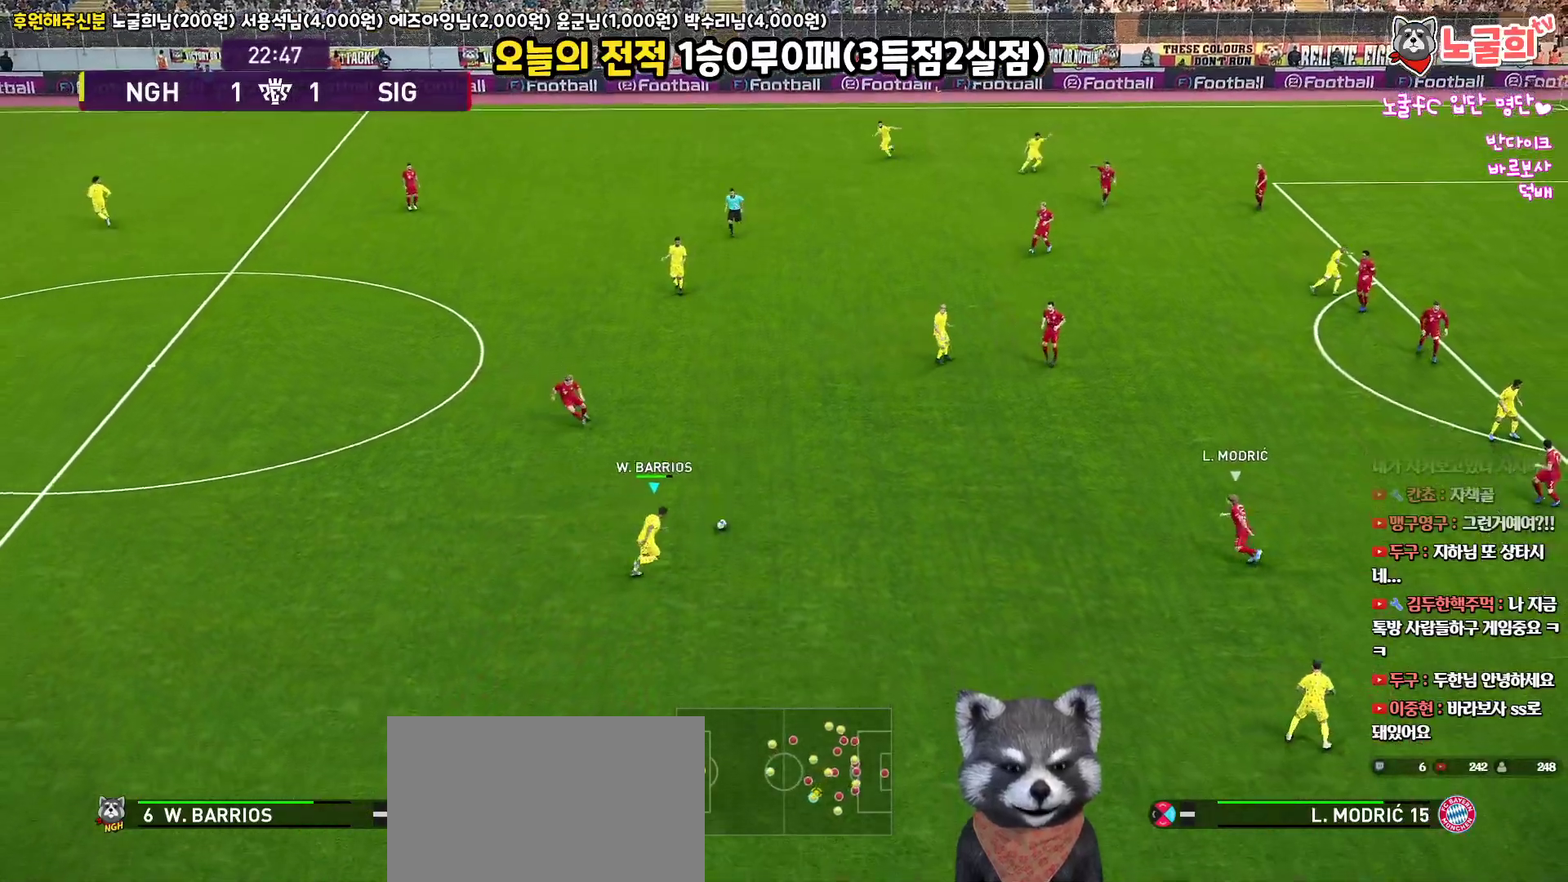
{"buttons": ["CROSS"], "left_stick": "up-right", "right_stick": "center", "events": [[417, "CROSS", "down"]]}
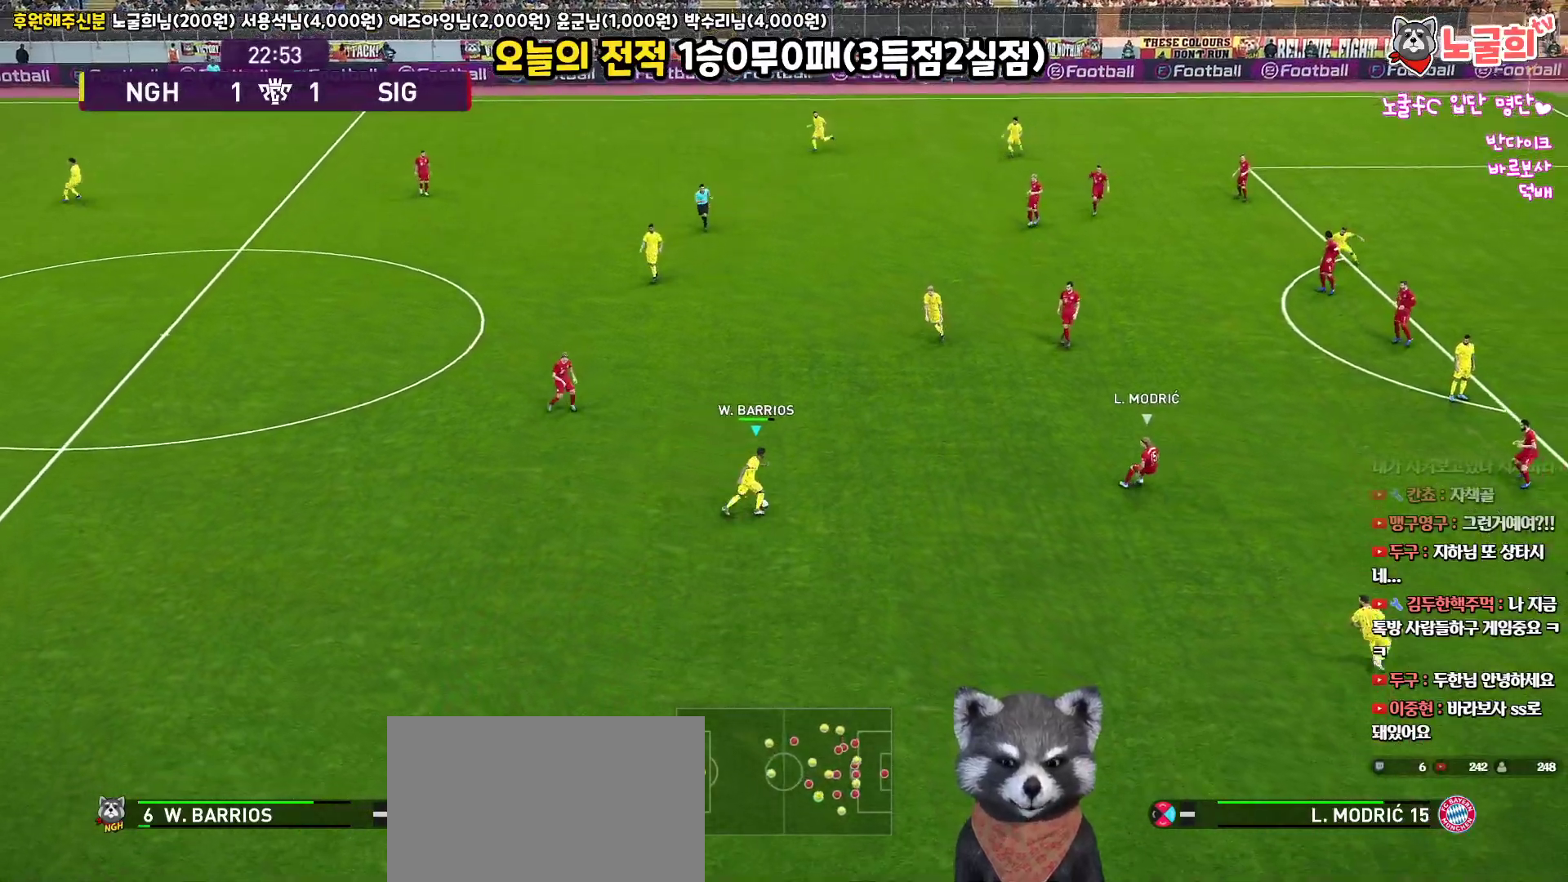
{"buttons": [], "left_stick": "up-right", "right_stick": "center", "events": [[50, "CROSS", "up"]]}
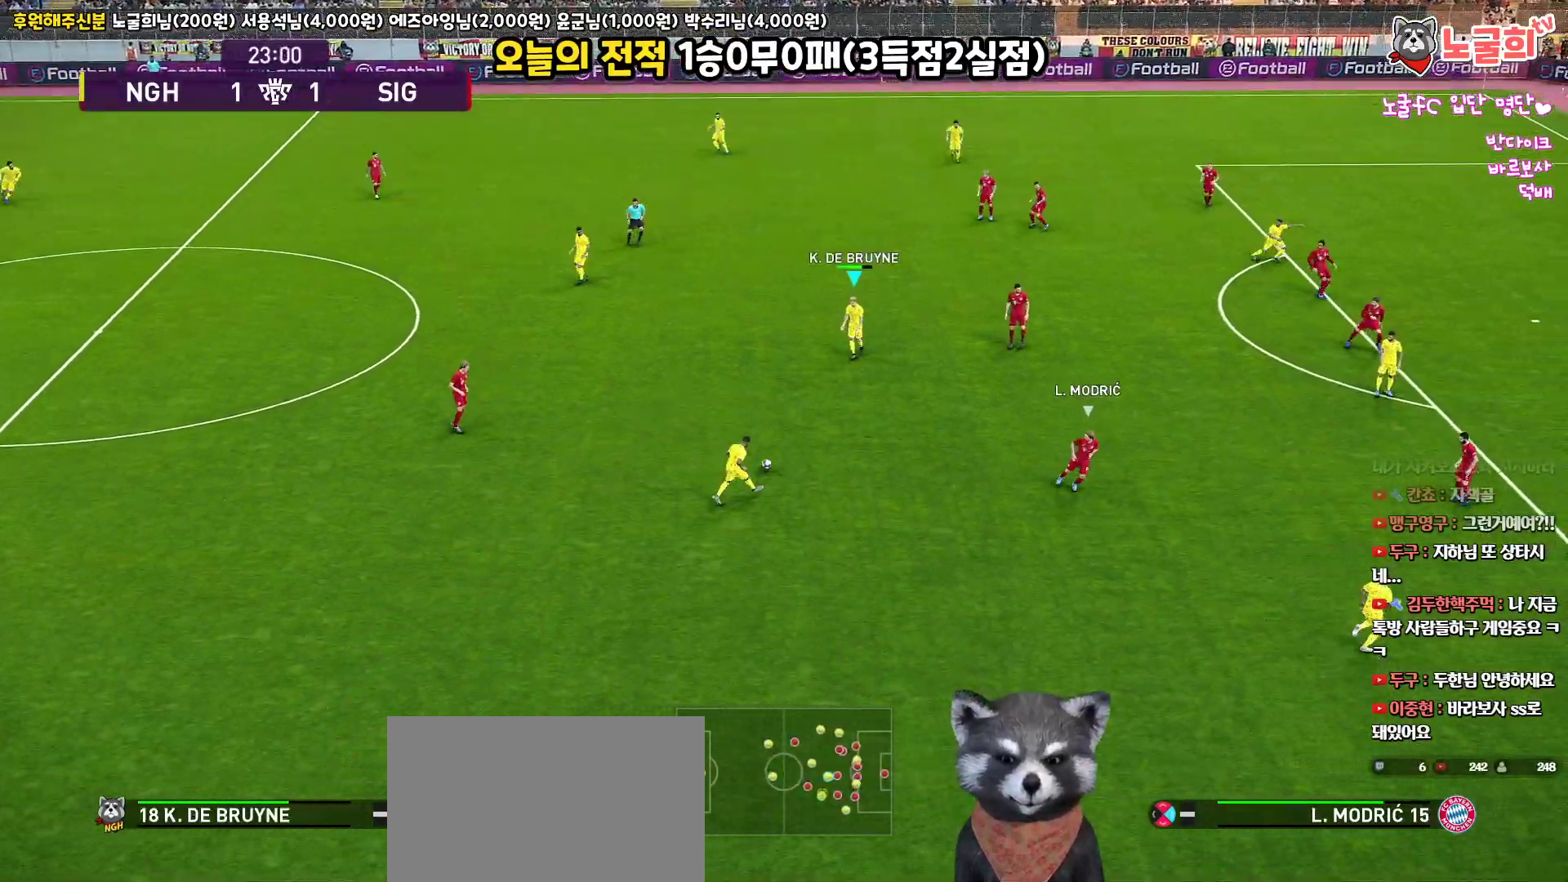
{"buttons": ["L3"], "left_stick": "down", "right_stick": "center", "events": [[183, "left_stick", "down-right"], [333, "left_stick", "down"], [400, "L3", "down"]]}
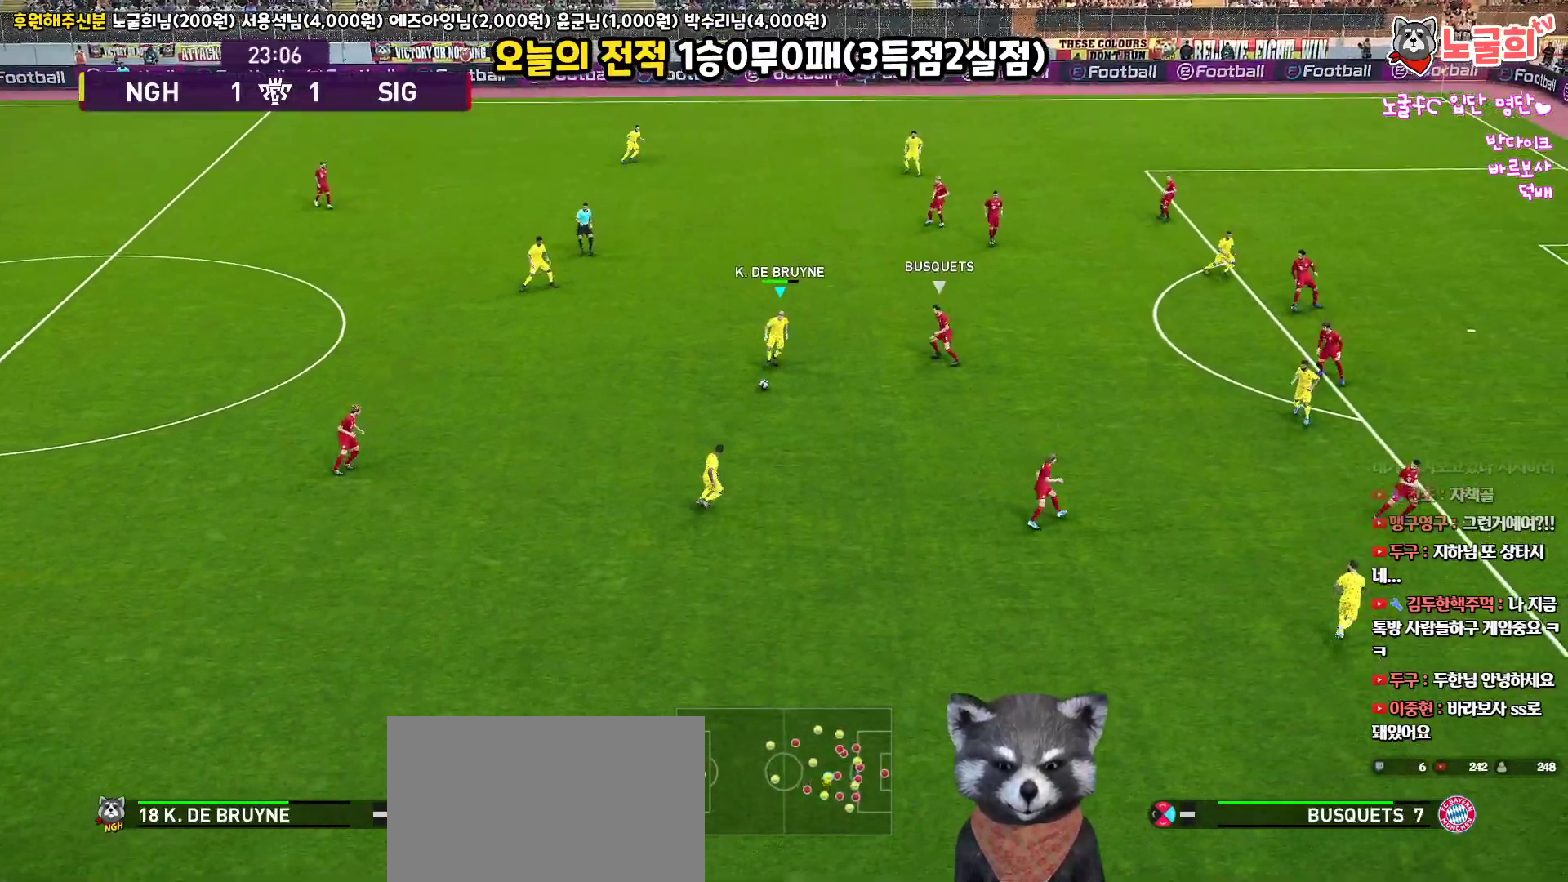
{"buttons": ["L3"], "left_stick": "right", "right_stick": "center", "events": [[100, "left_stick", "down-right"], [200, "CROSS", "down"], [267, "left_stick", "right"], [283, "CROSS", "up"]]}
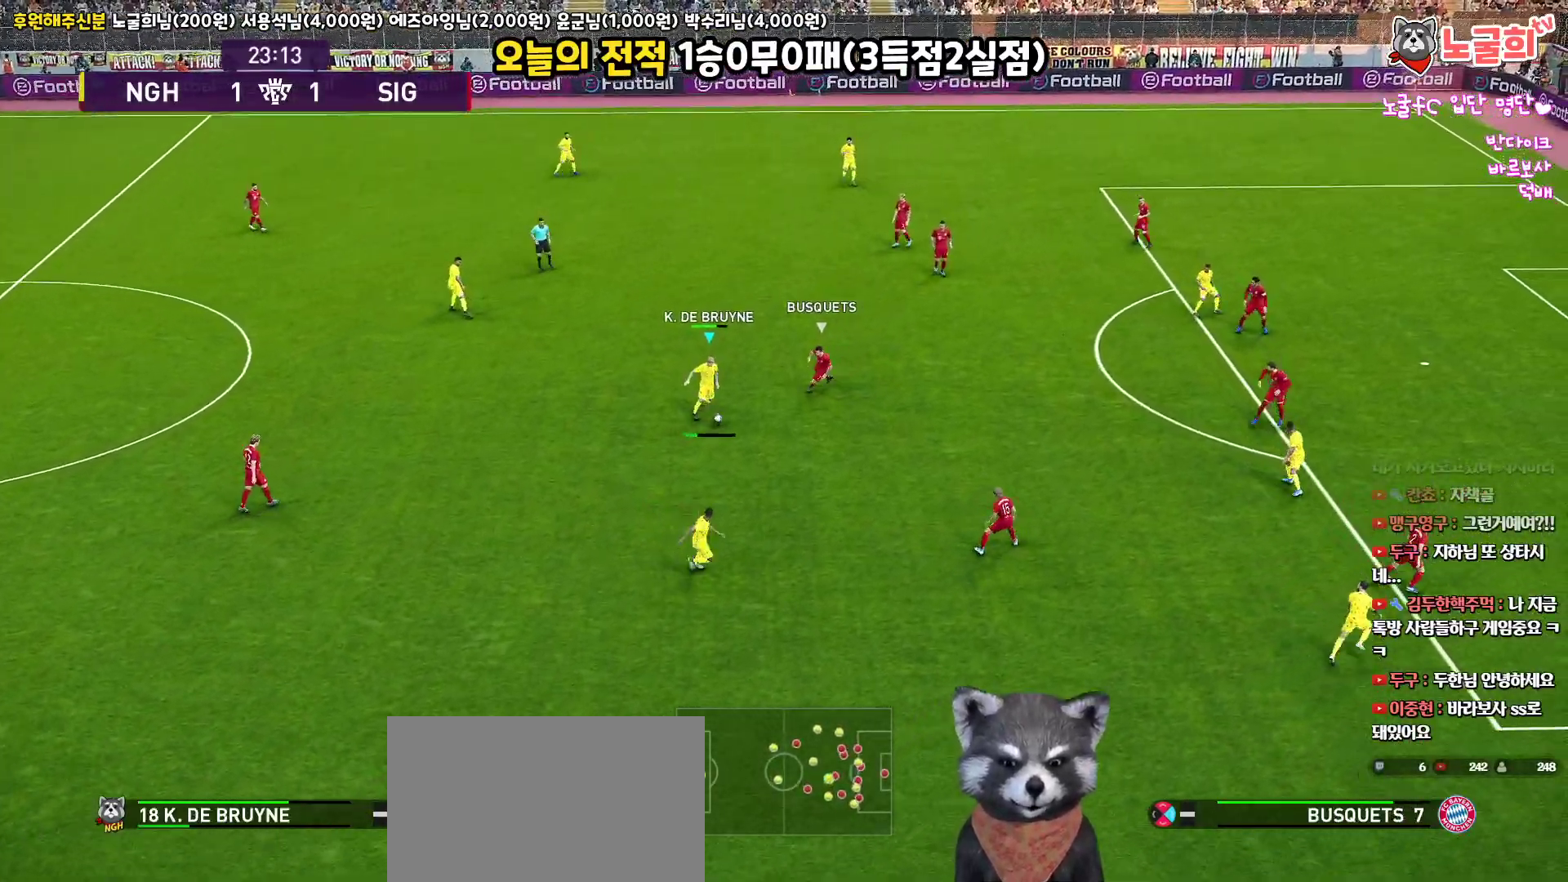
{"buttons": [], "left_stick": "up-left", "right_stick": "center", "events": [[183, "L3", "up"], [267, "R2", "down"], [383, "left_stick", "up"], [433, "left_stick", "up-left"], [467, "R2", "up"]]}
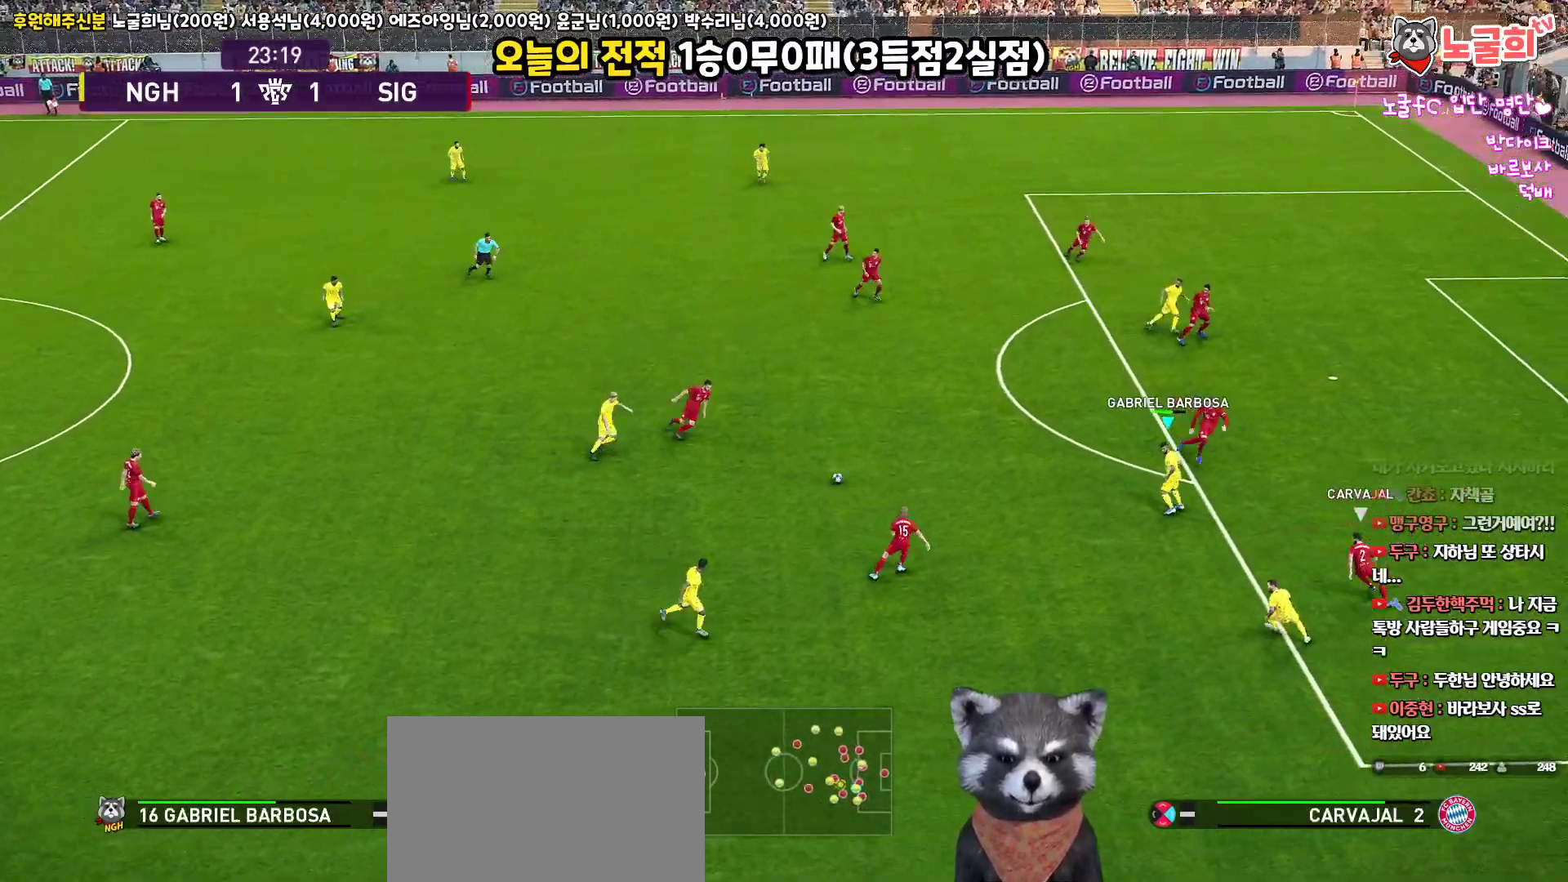
{"buttons": [], "left_stick": "up", "right_stick": "center", "events": [[117, "L3", "down"], [383, "L3", "up"], [383, "left_stick", "up"]]}
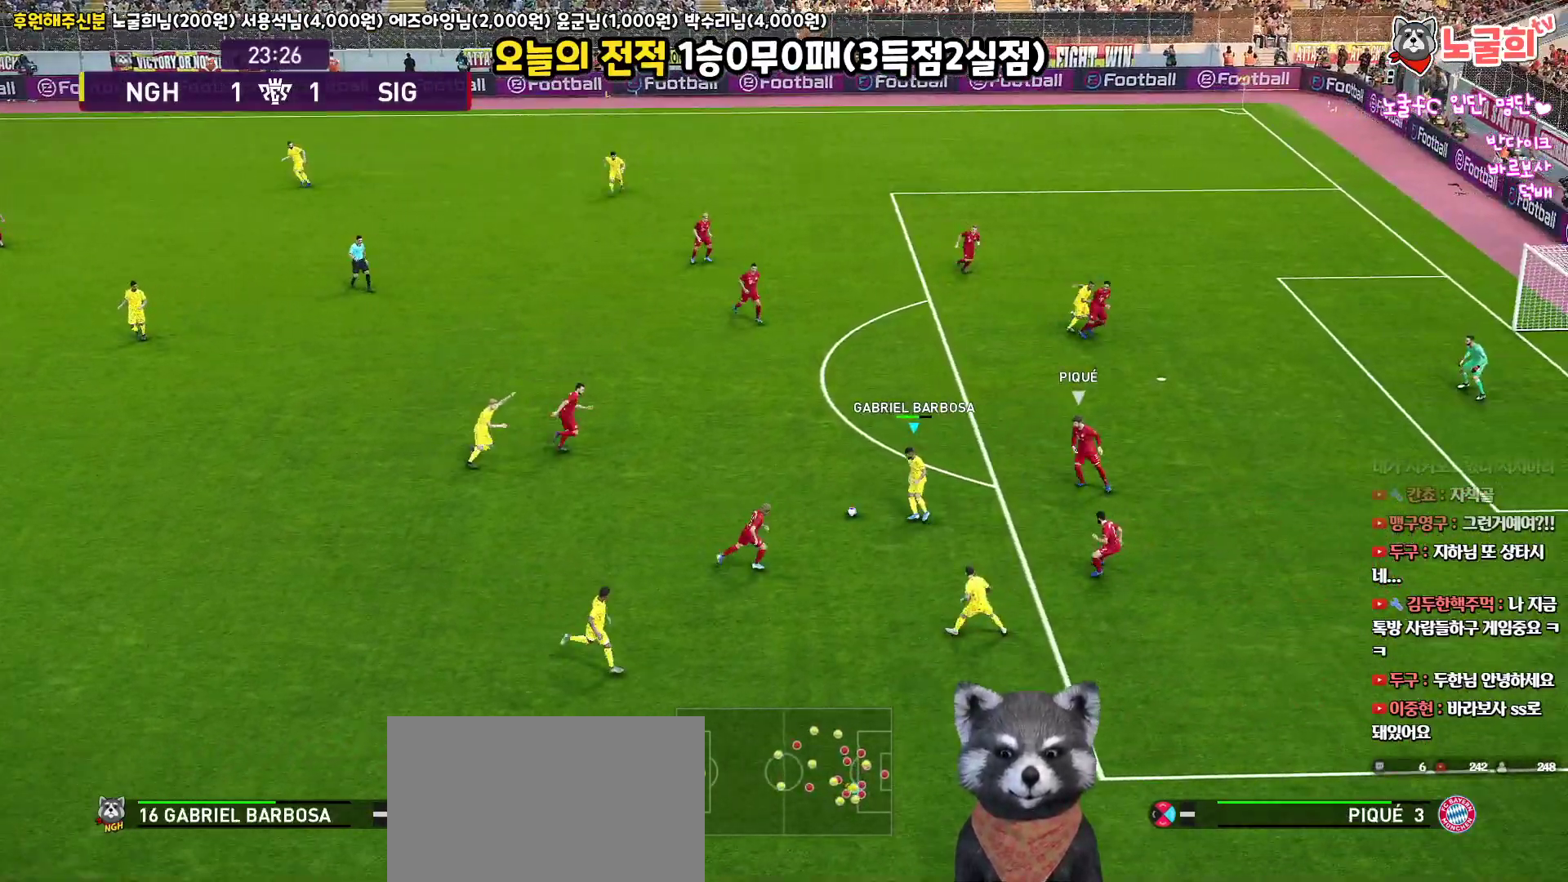
{"buttons": ["L1"], "left_stick": "up-right", "right_stick": "center", "events": [[83, "L1", "down"], [117, "CROSS", "down"], [133, "L3", "down"], [267, "CROSS", "up"], [483, "L3", "up"], [483, "left_stick", "up-right"]]}
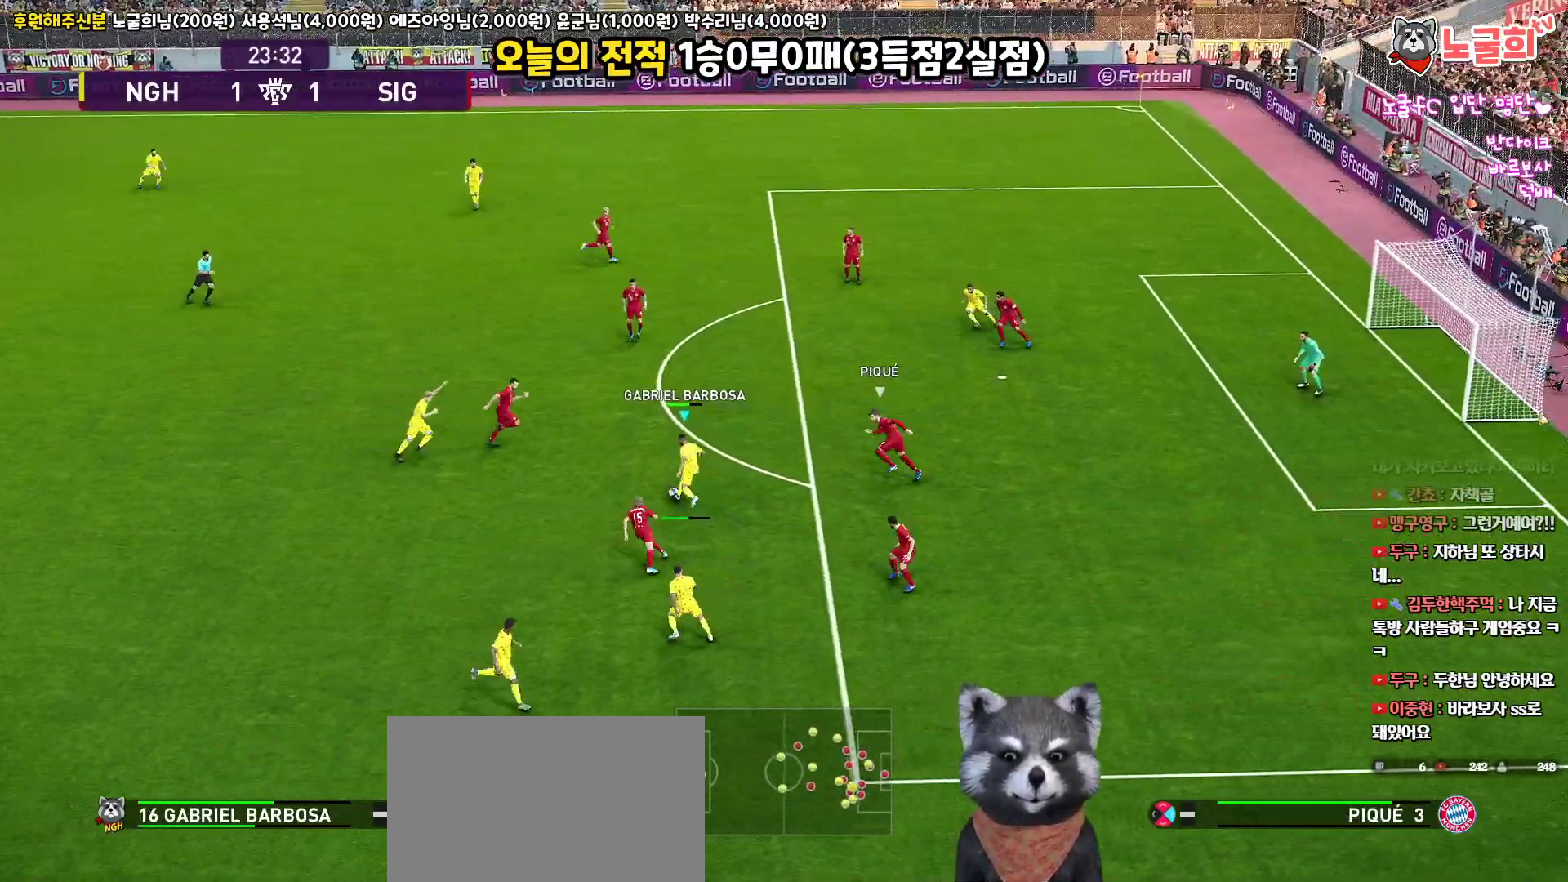
{"buttons": ["CROSS", "SQUARE", "L3"], "left_stick": "down", "right_stick": "center", "events": [[283, "L1", "up"], [333, "left_stick", "down"], [350, "L3", "down"], [350, "SQUARE", "down"], [417, "CROSS", "down"]]}
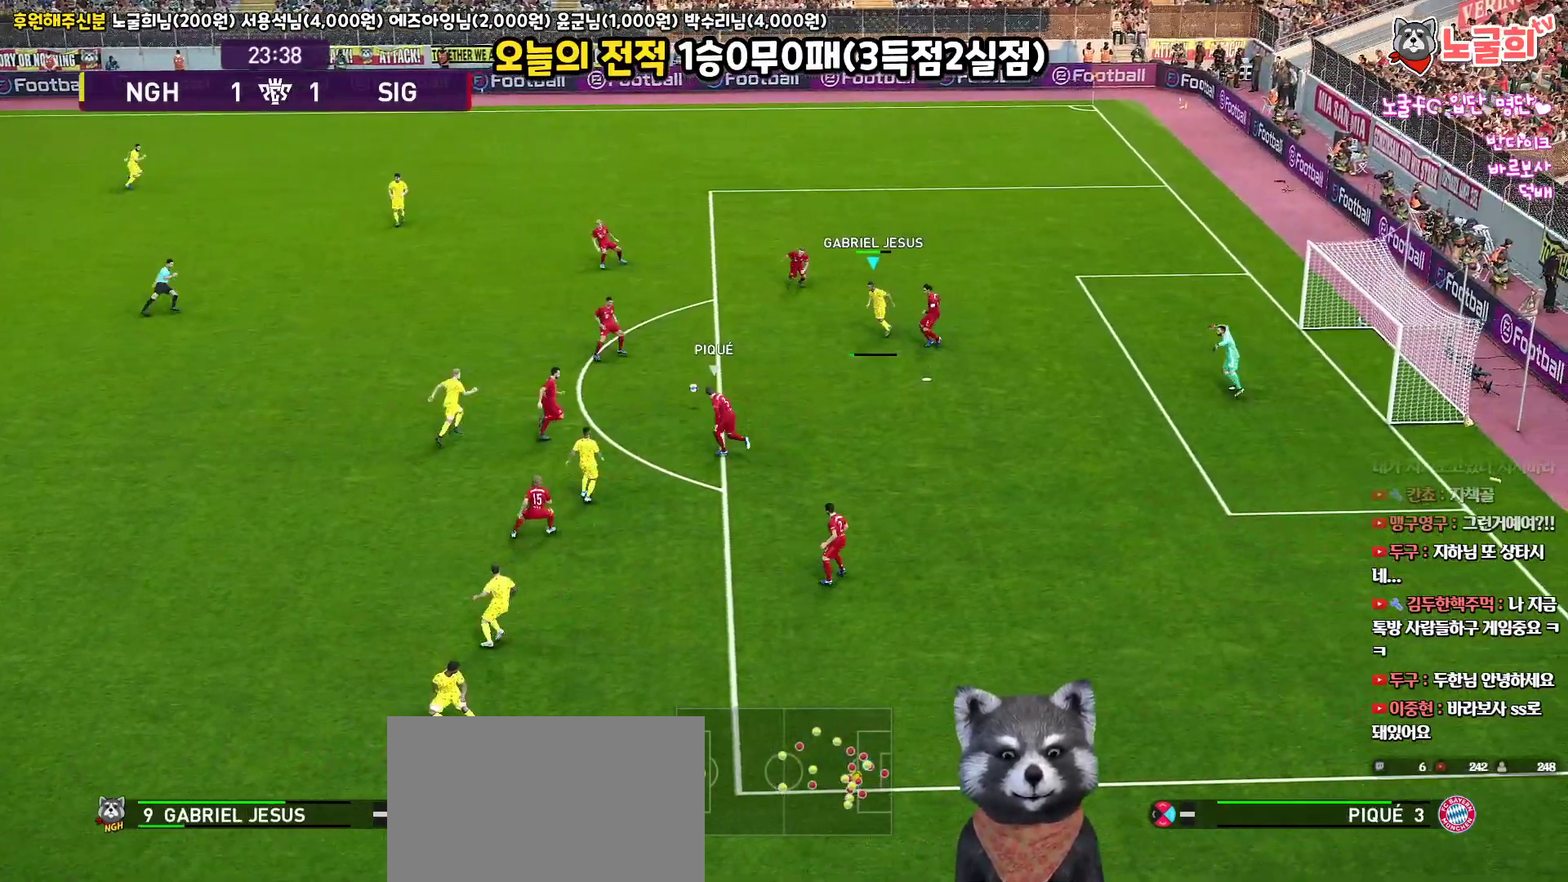
{"buttons": ["L3"], "left_stick": "down", "right_stick": "center", "events": [[17, "SQUARE", "up"], [67, "CROSS", "up"]]}
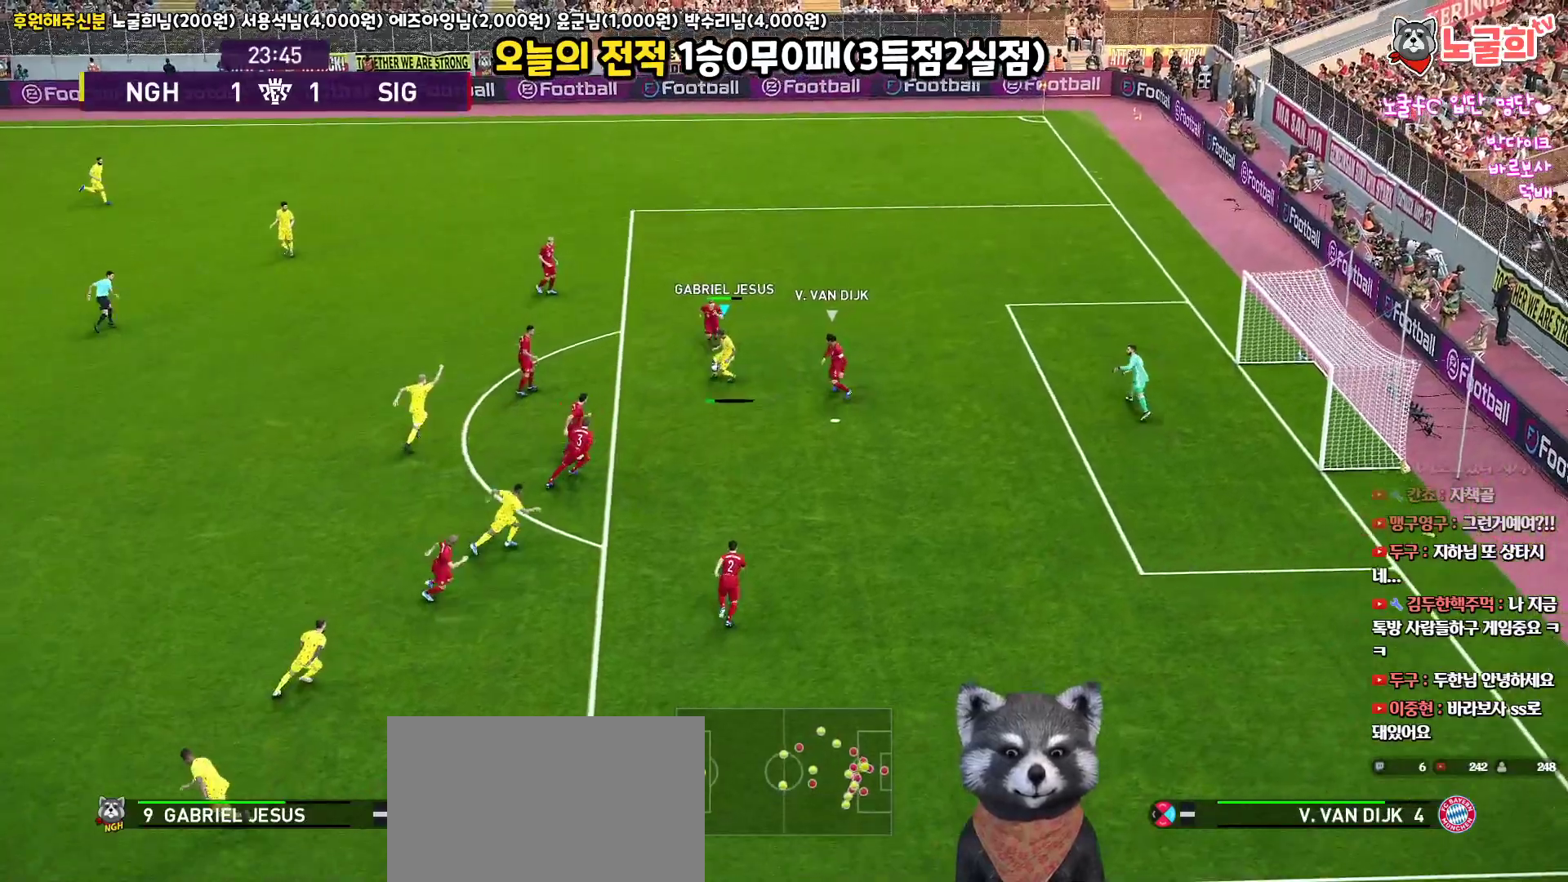
{"buttons": ["L3"], "left_stick": "down", "right_stick": "center", "events": [[233, "SQUARE", "down"], [367, "SQUARE", "up"]]}
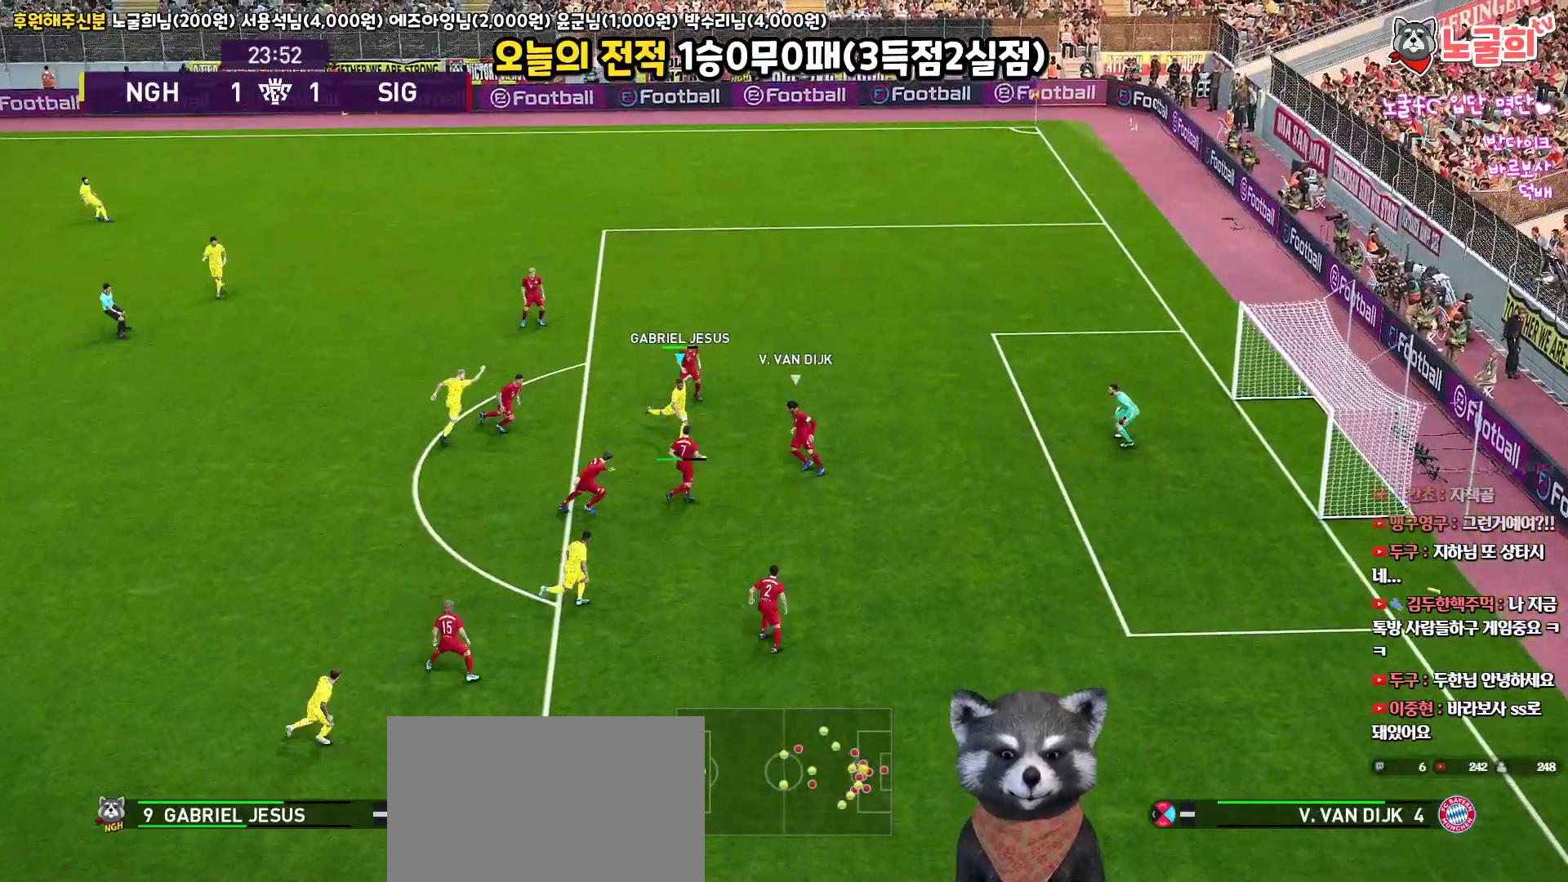
{"buttons": ["L3"], "left_stick": "down", "right_stick": "center", "events": []}
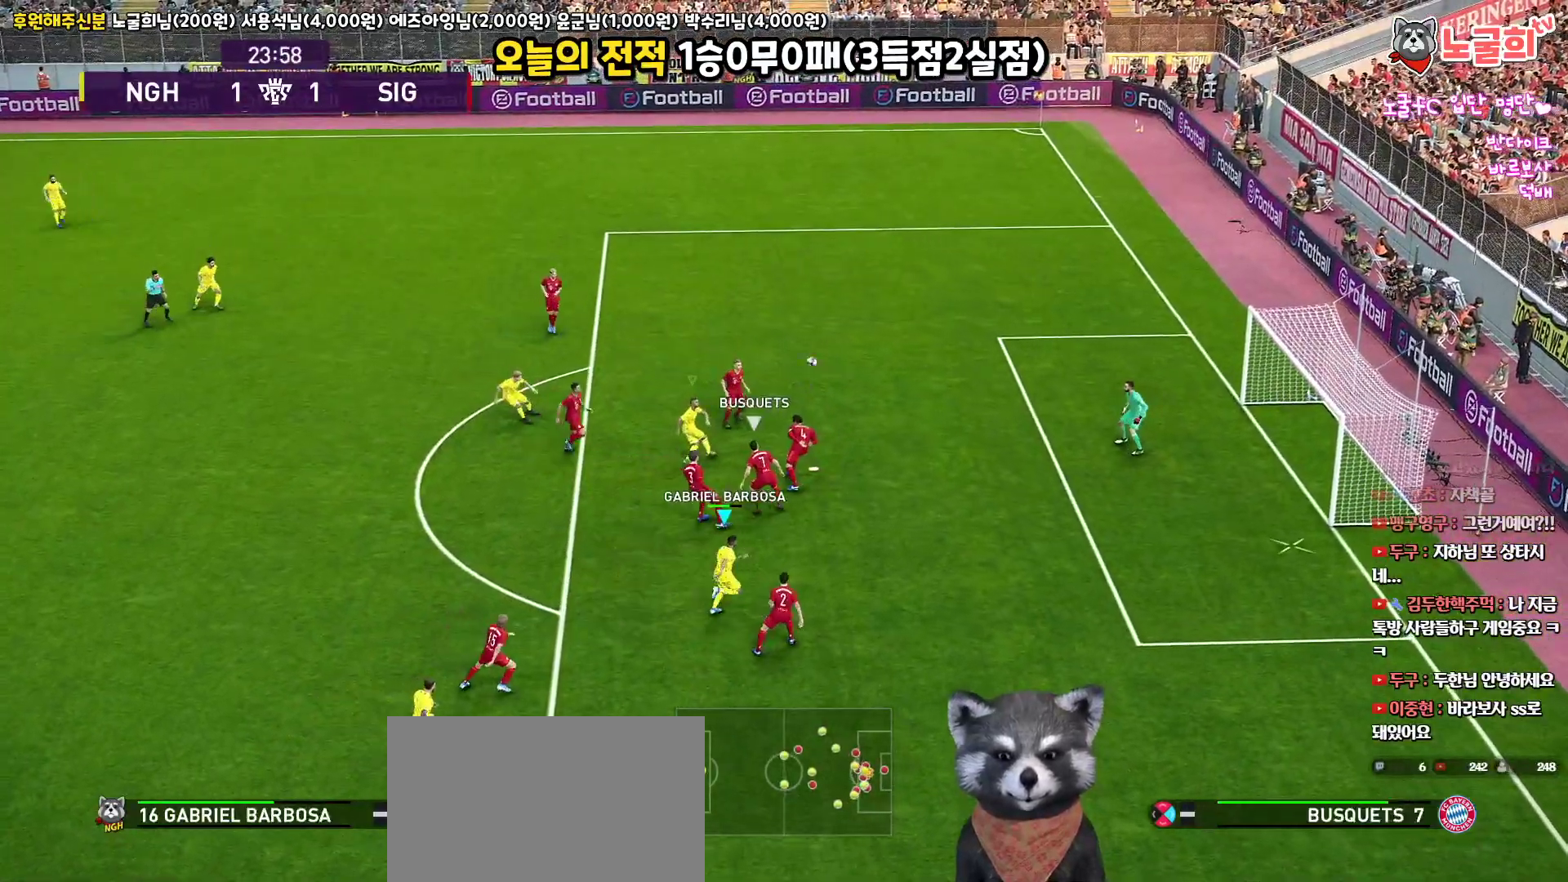
{"buttons": ["L3"], "left_stick": "down-right", "right_stick": "center", "events": [[150, "left_stick", "down-right"]]}
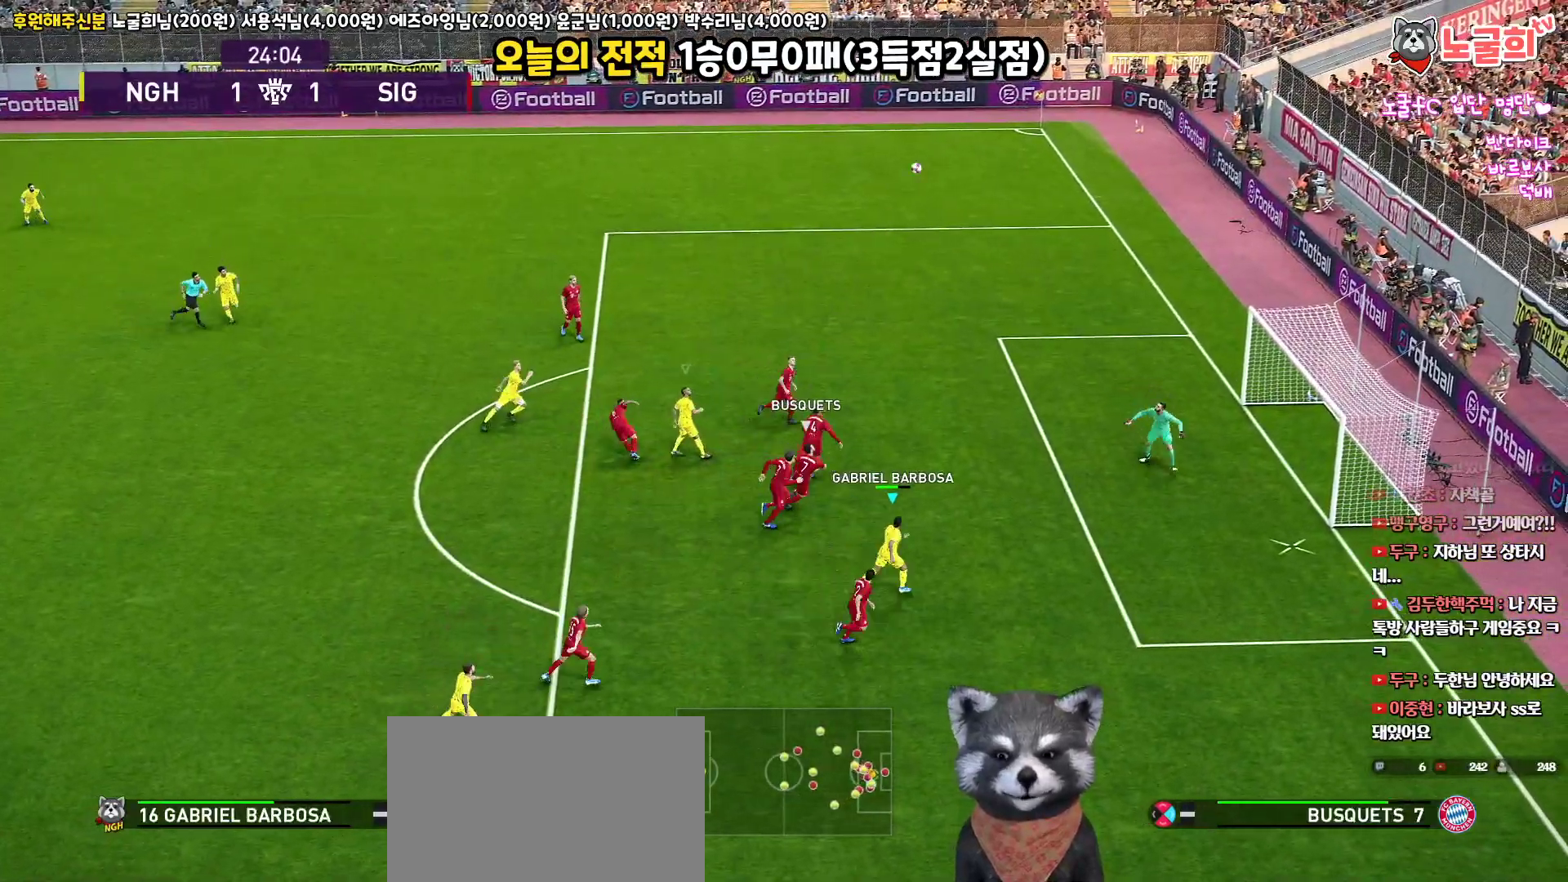
{"buttons": ["L3"], "left_stick": "down-right", "right_stick": "center", "events": [[67, "left_stick", "right"], [233, "SQUARE", "down"], [317, "left_stick", "down-right"], [350, "SQUARE", "up"]]}
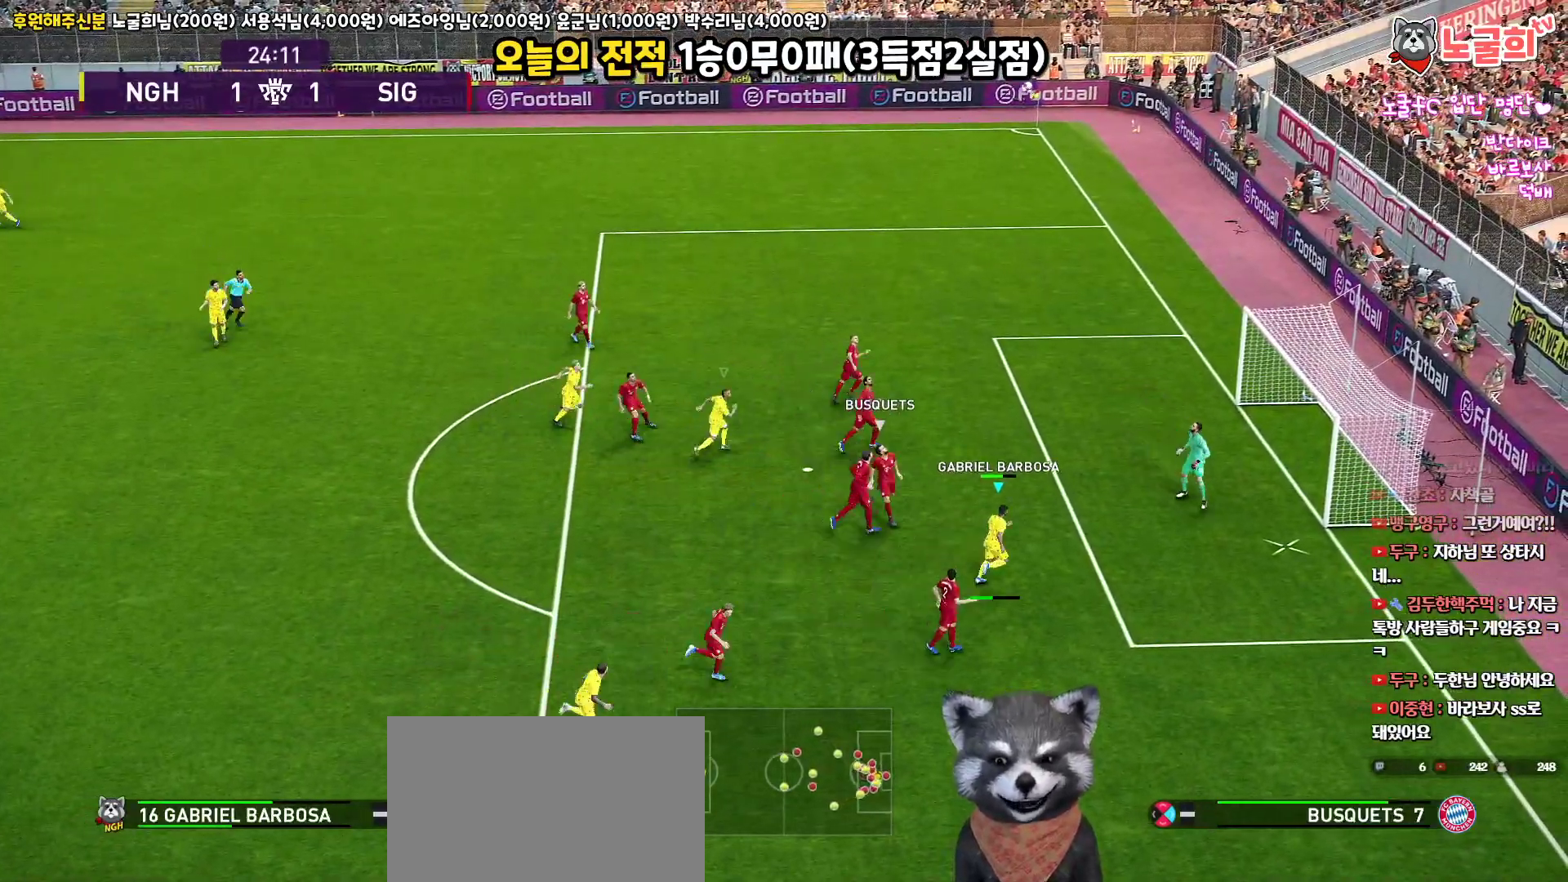
{"buttons": [], "left_stick": "down-right", "right_stick": "center", "events": [[483, "L3", "up"]]}